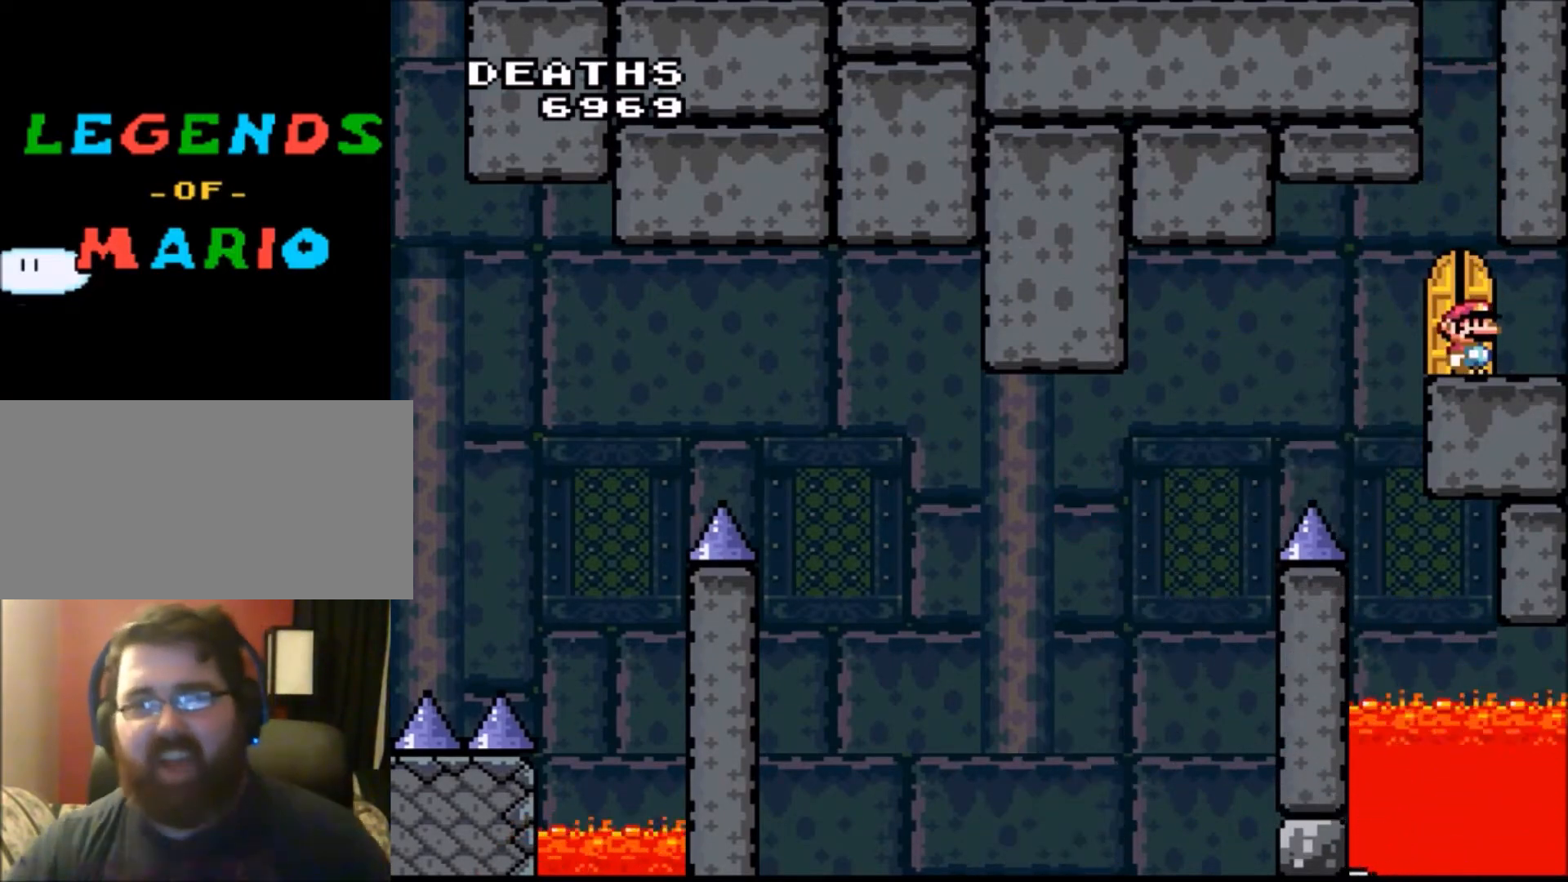
Gameplay with a controller (Nintendo layout); each line is a JSON object with the inputs held at the frame after it. "events" lists button and stick changes between this image and that frame as [ms after this image, input, new state], when the widget could be followed in between. Not read: L3 R3.
{"buttons": [], "events": []}
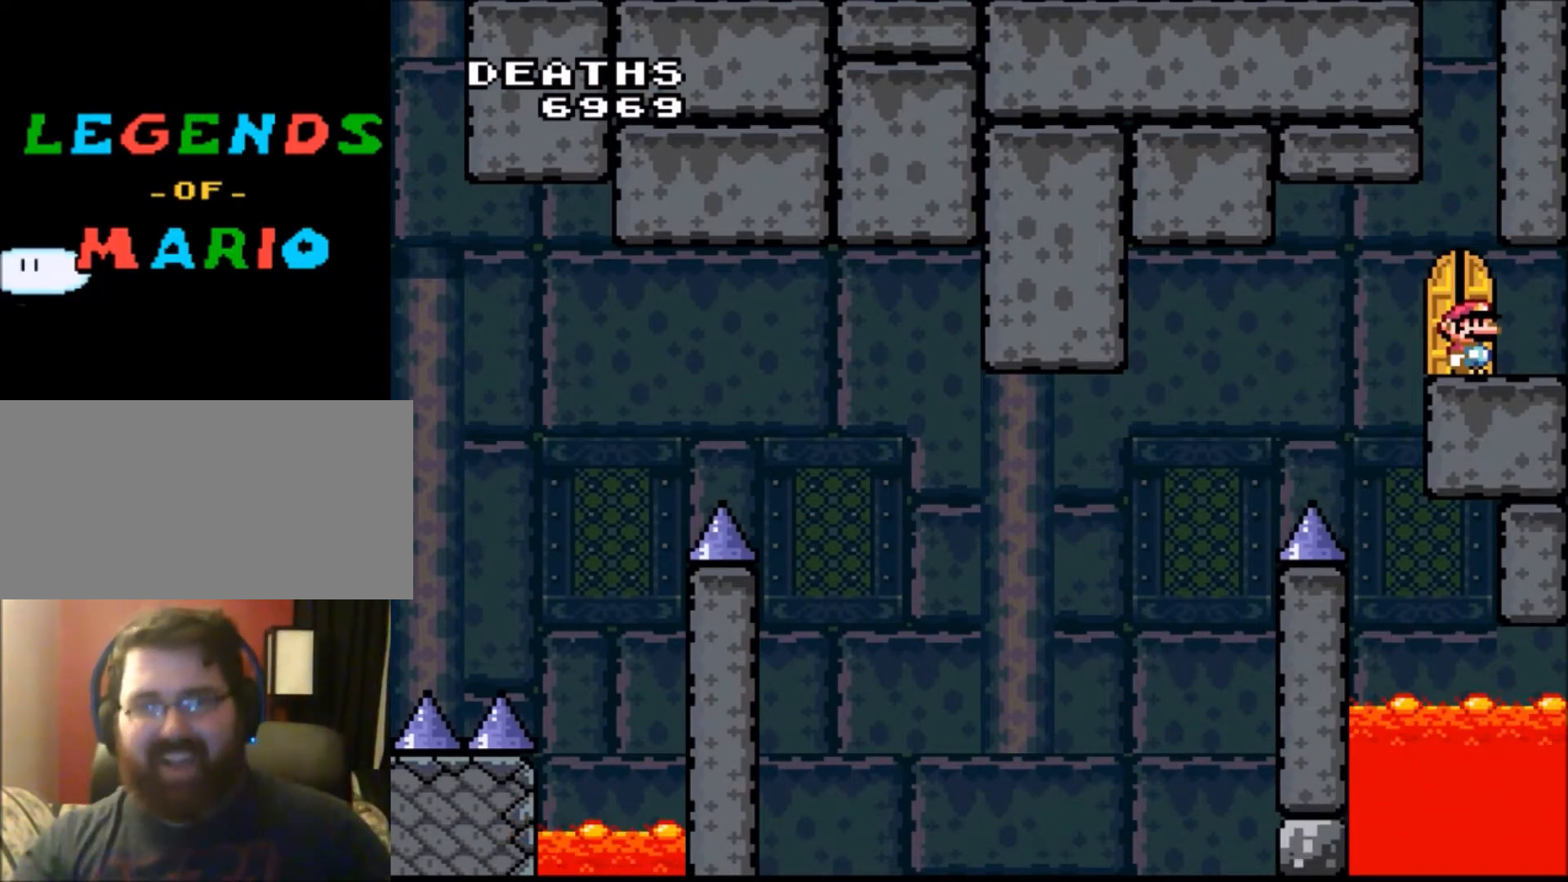
{"buttons": [], "events": [[67, "DPAD_UP", "down"], [167, "DPAD_UP", "up"]]}
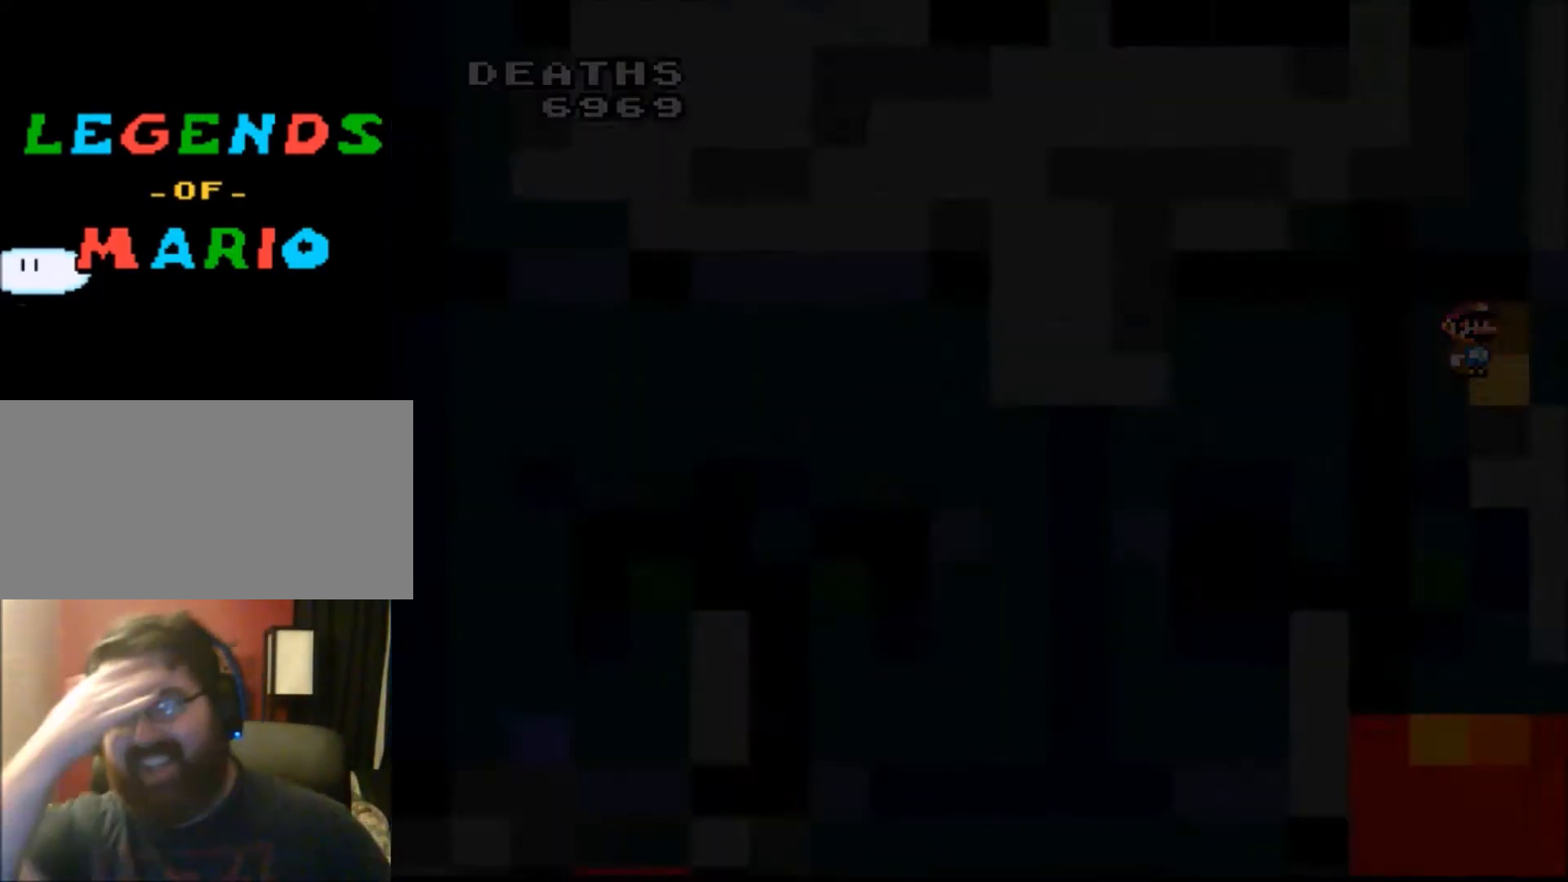
{"buttons": [], "events": []}
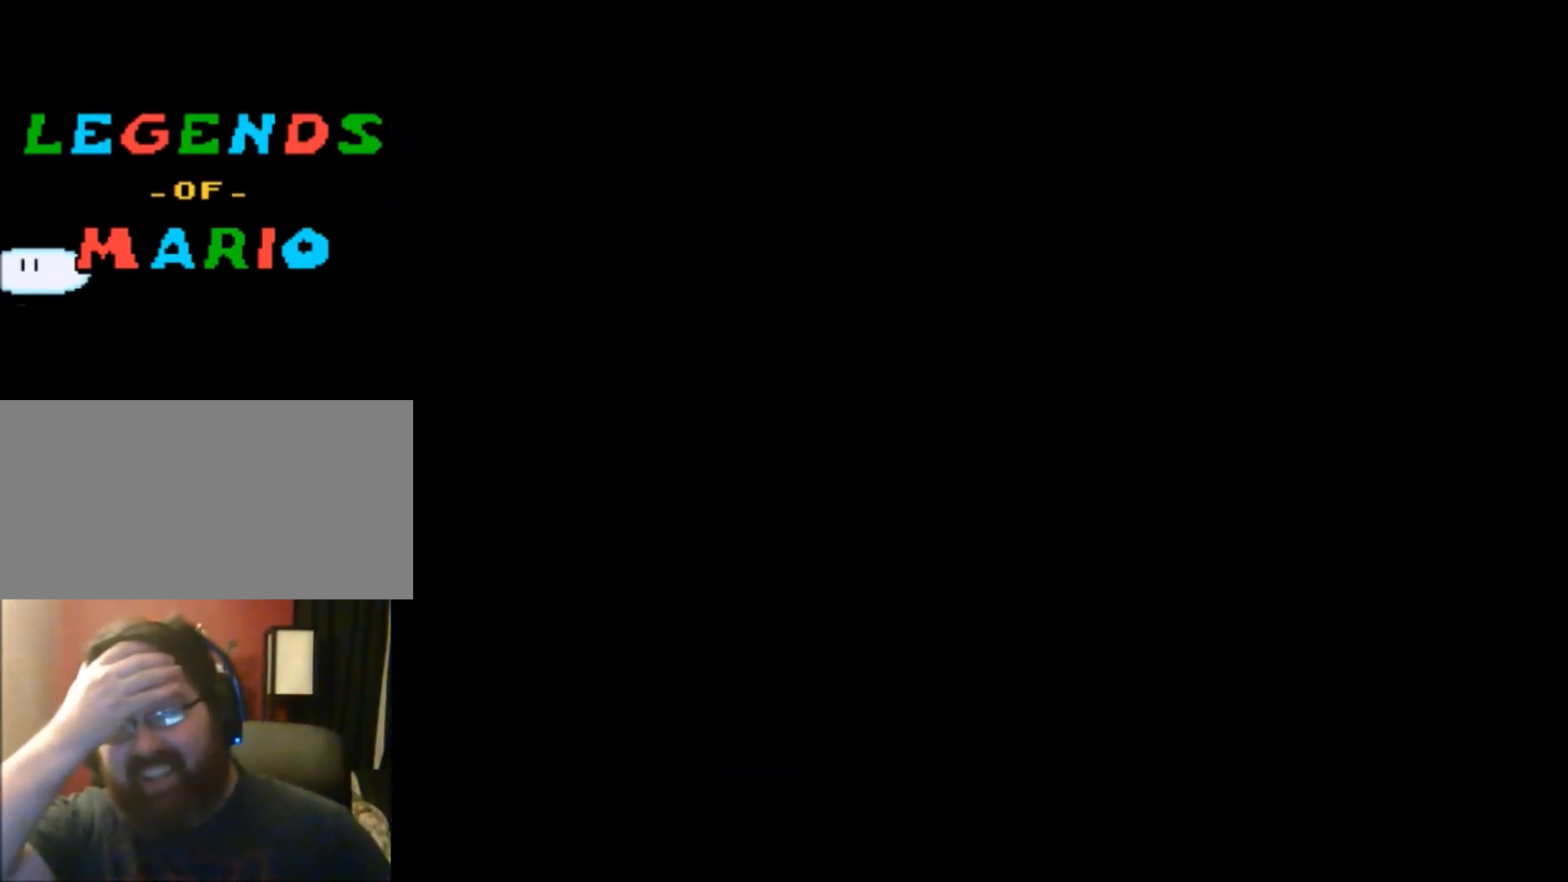
{"buttons": [], "events": []}
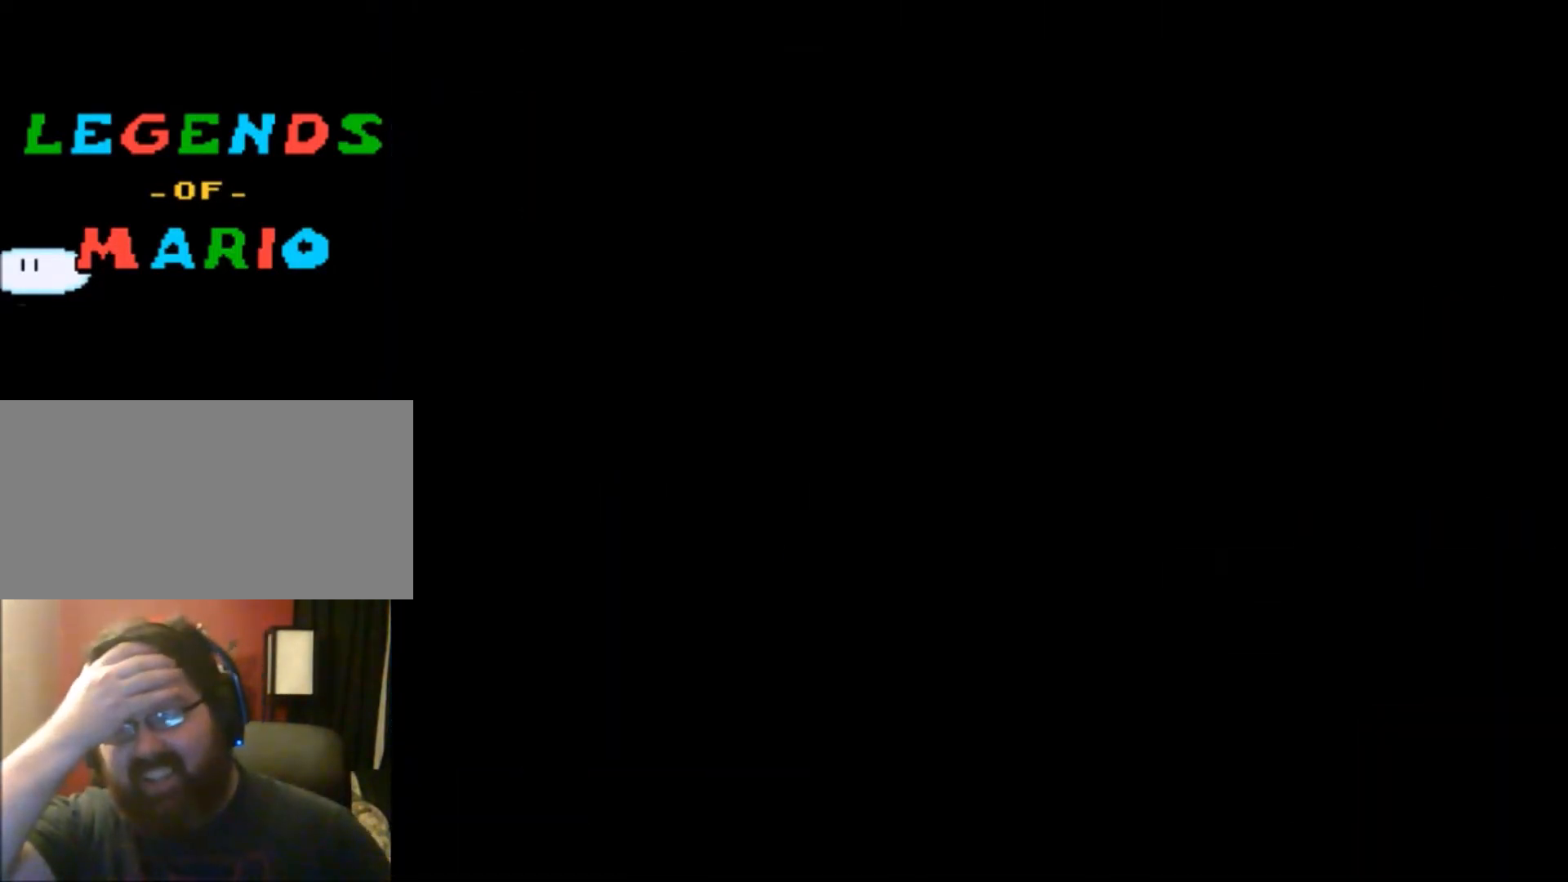
{"buttons": [], "events": []}
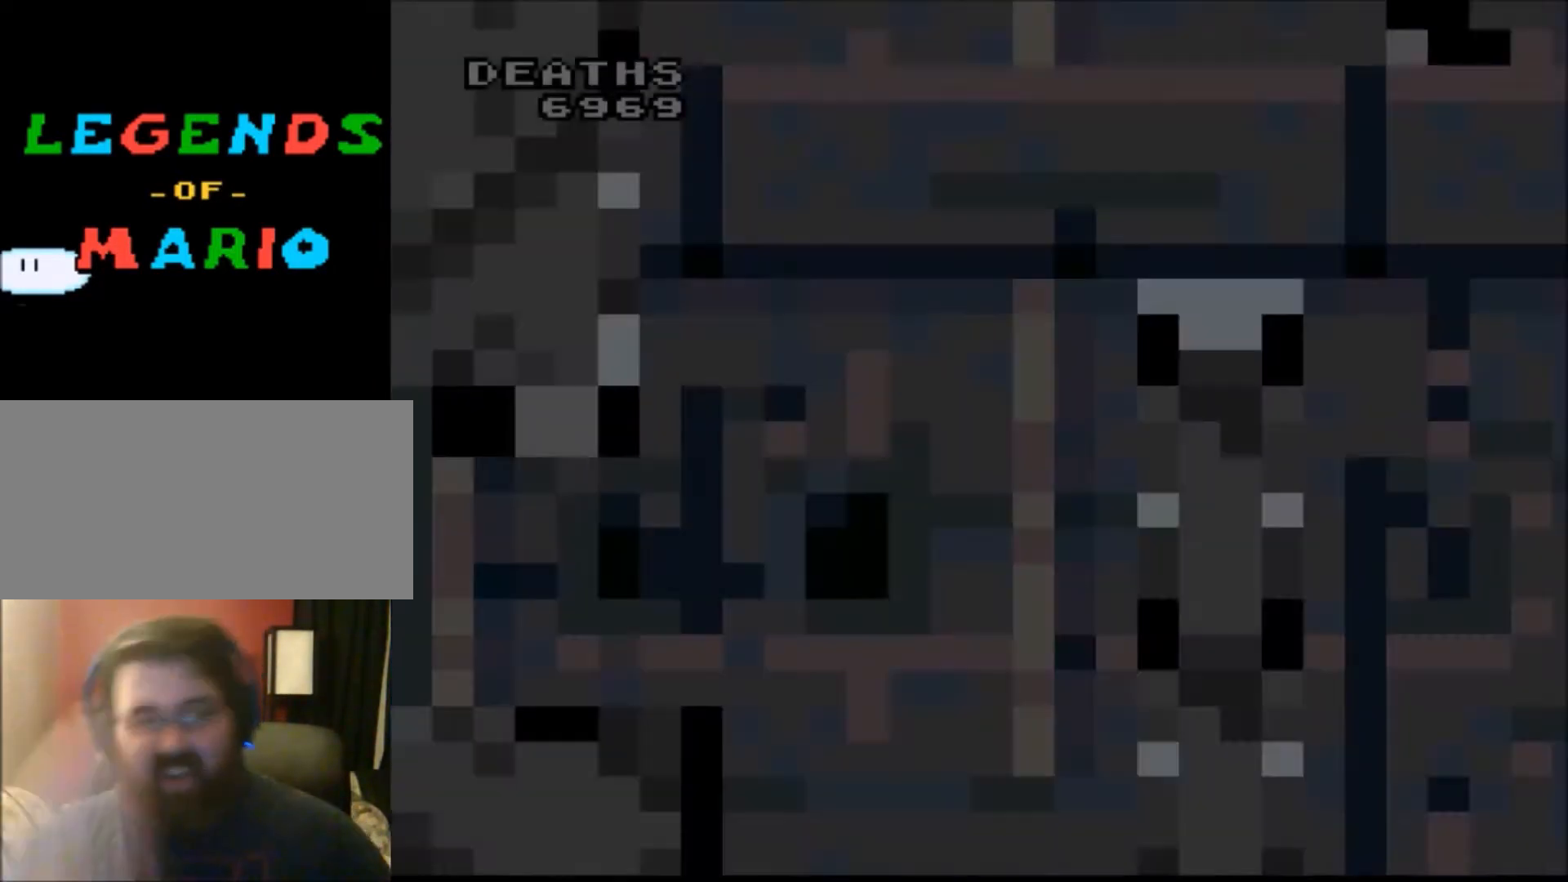
{"buttons": [], "events": []}
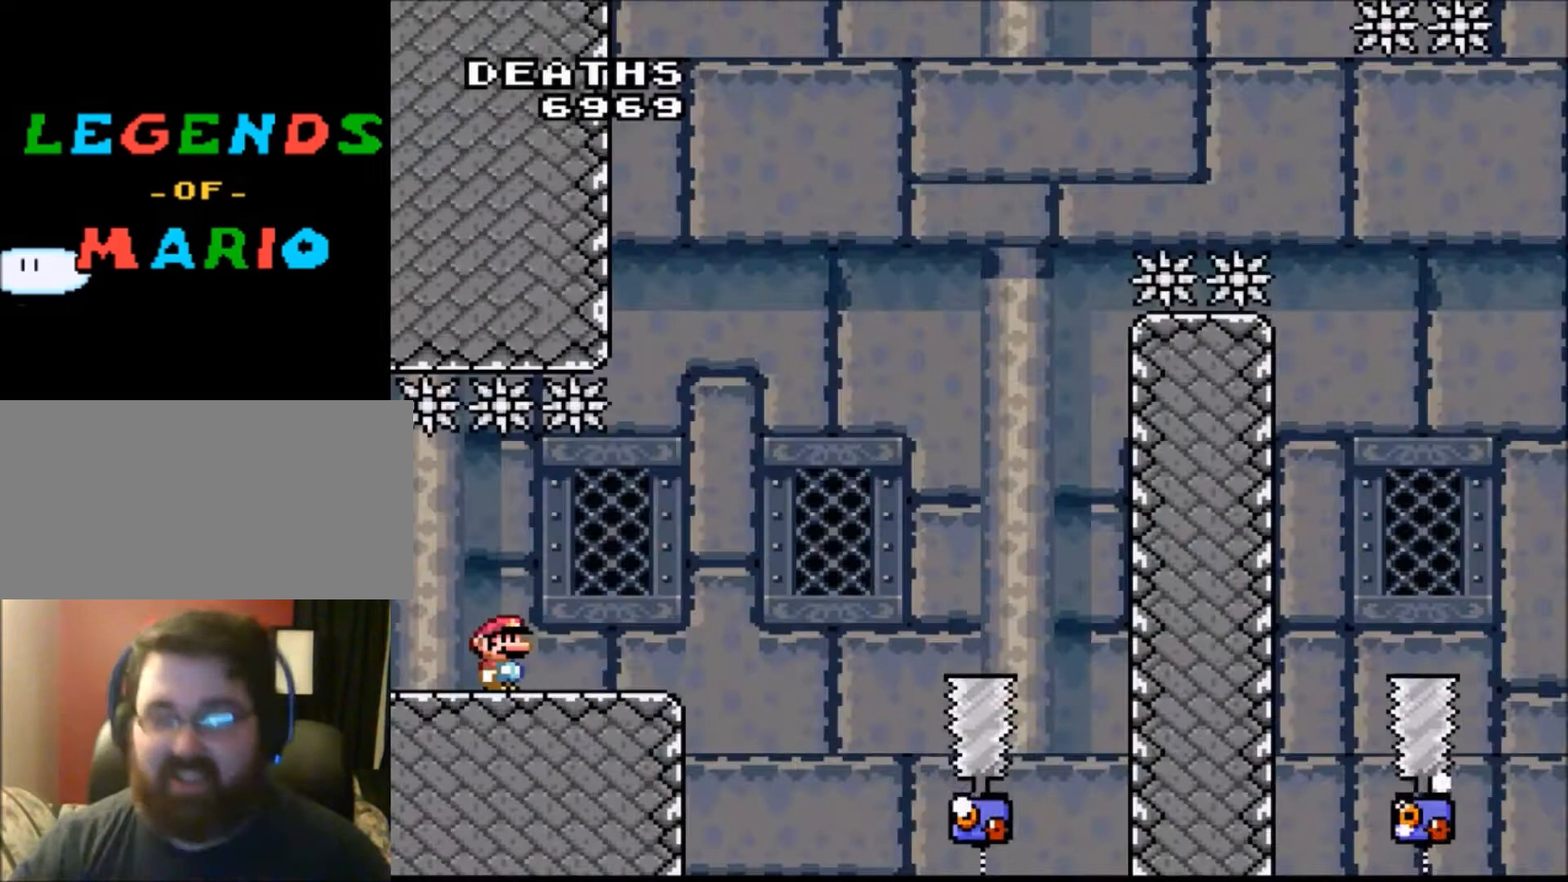
{"buttons": [], "events": []}
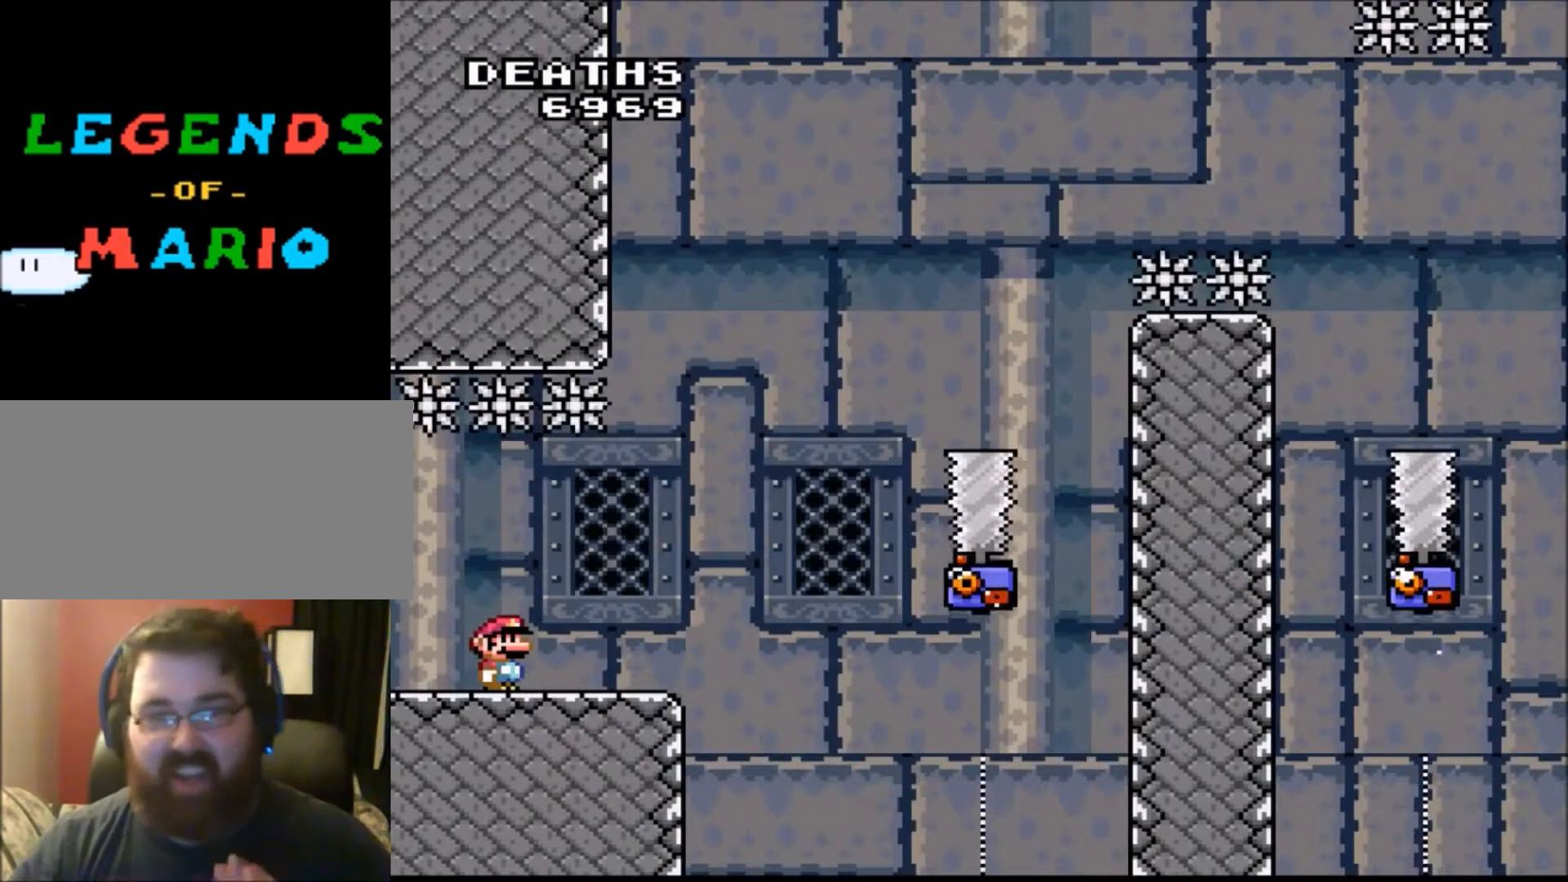
{"buttons": [], "events": []}
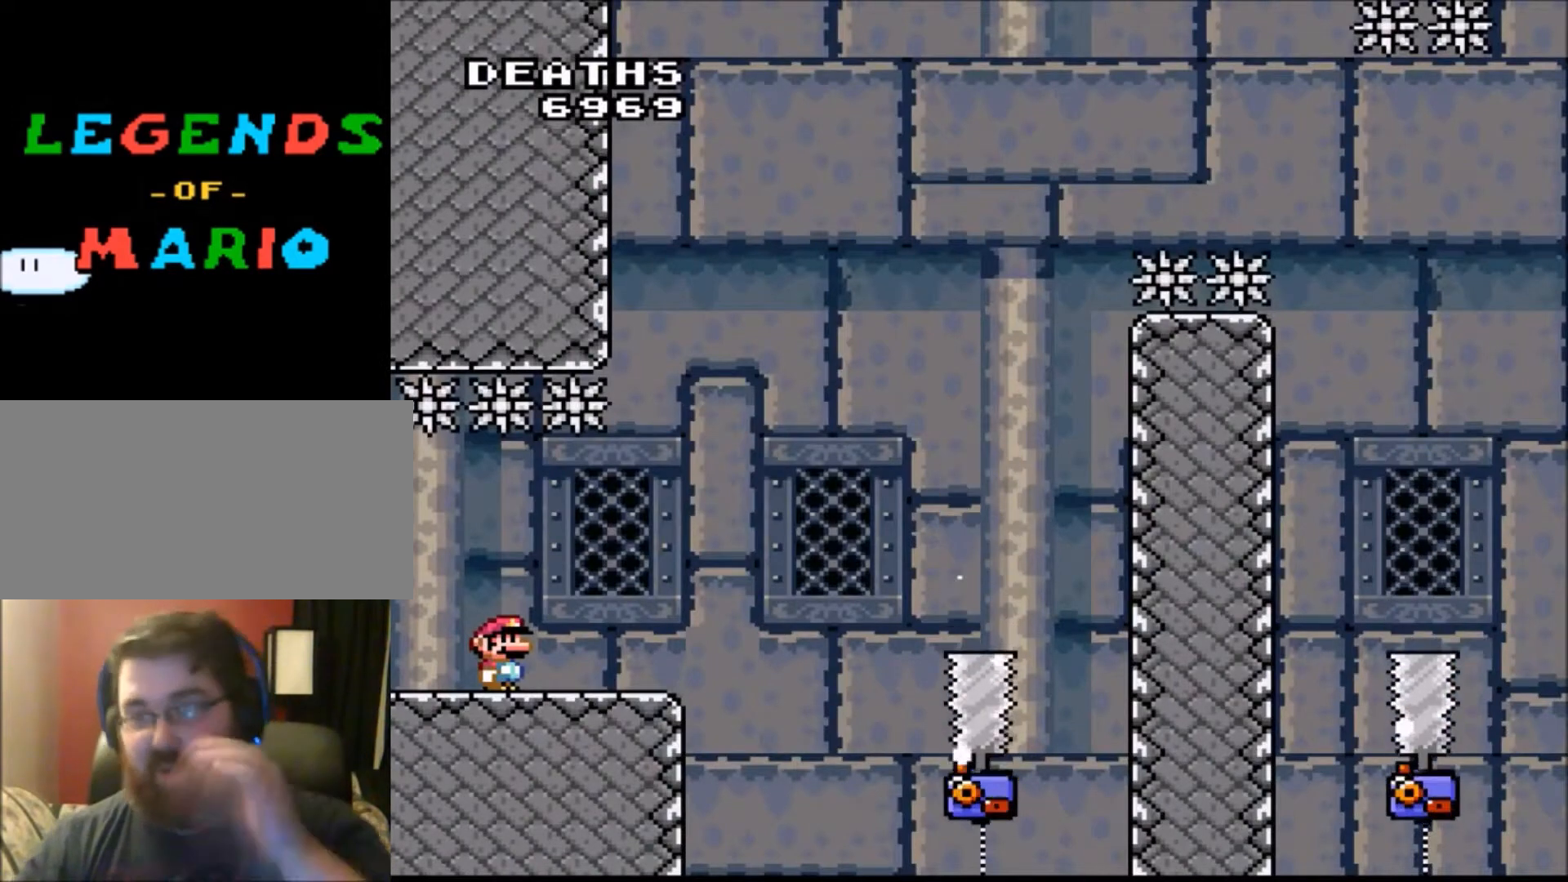
{"buttons": [], "events": []}
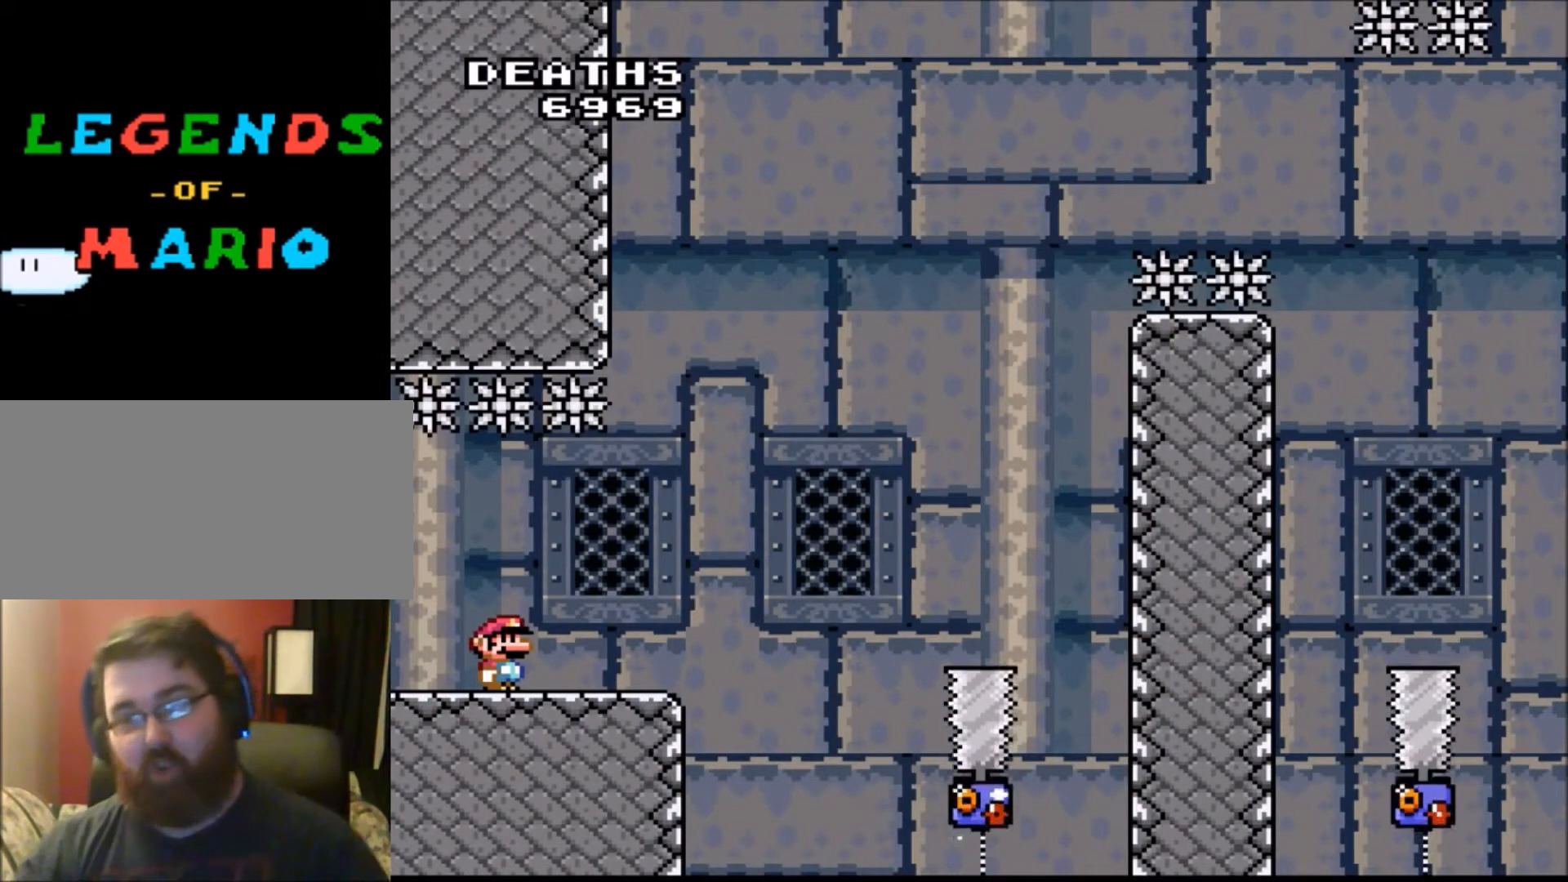
{"buttons": [], "events": []}
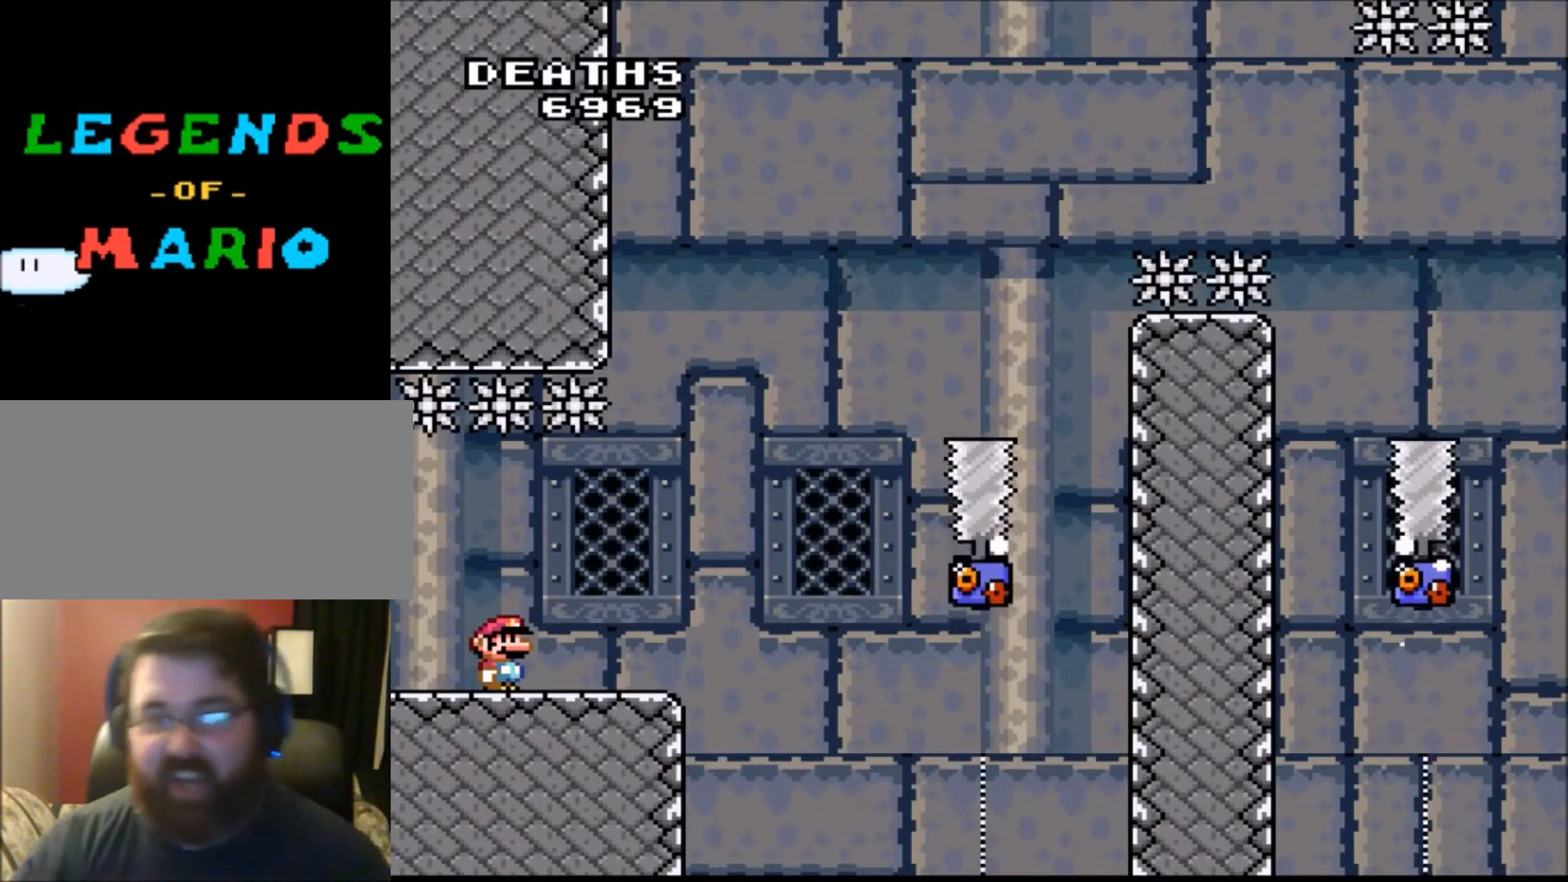
{"buttons": [], "events": []}
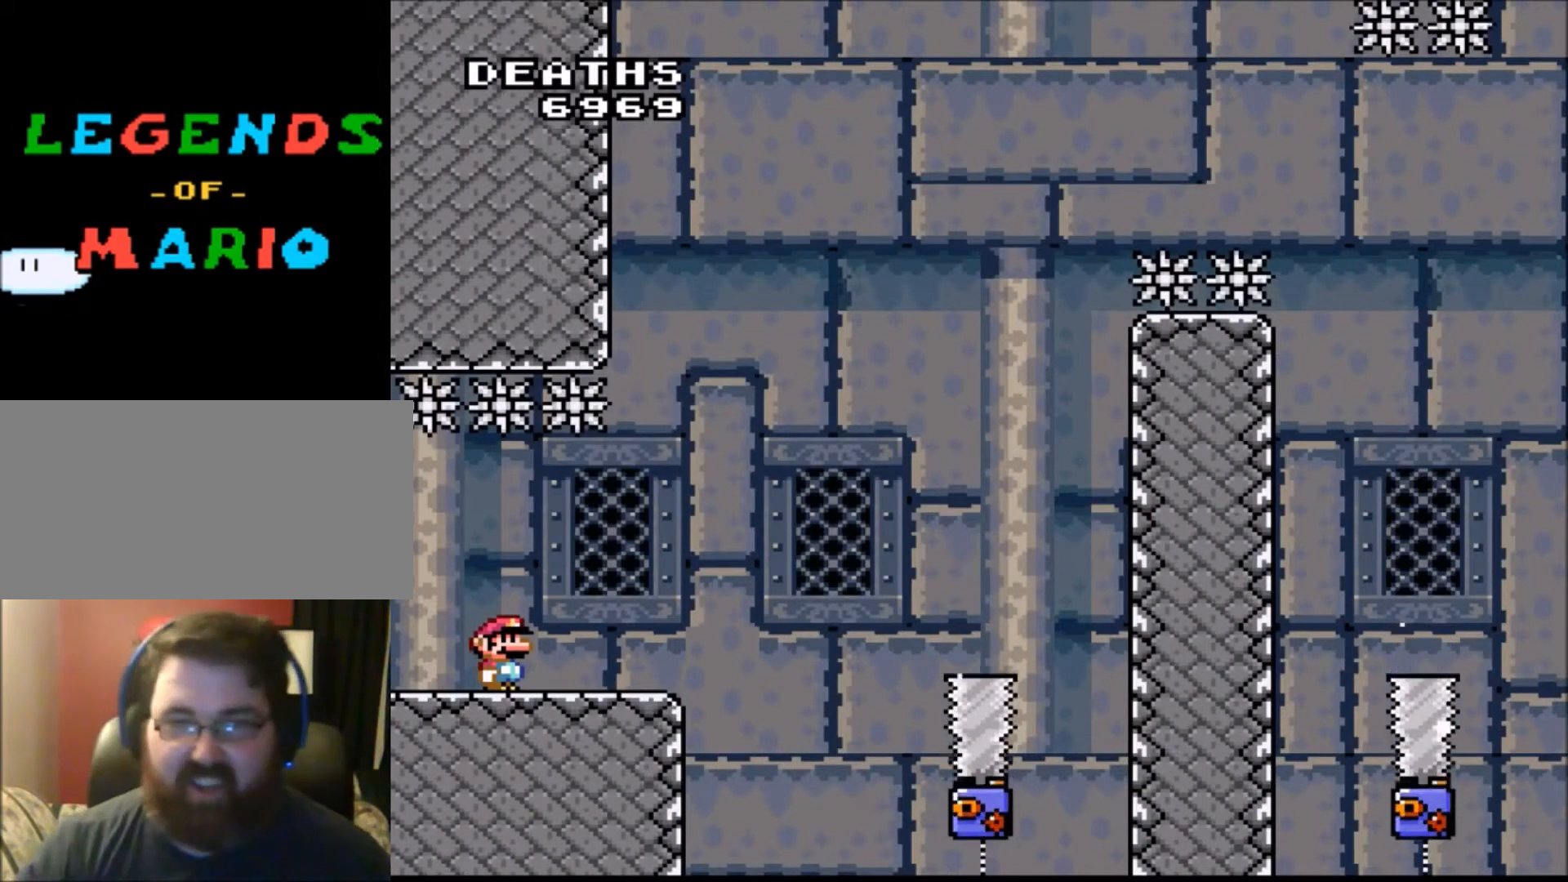
{"buttons": ["X", "DPAD_RIGHT"], "events": [[33, "X", "down"], [200, "DPAD_LEFT", "down"], [334, "DPAD_LEFT", "up"], [500, "DPAD_RIGHT", "down"]]}
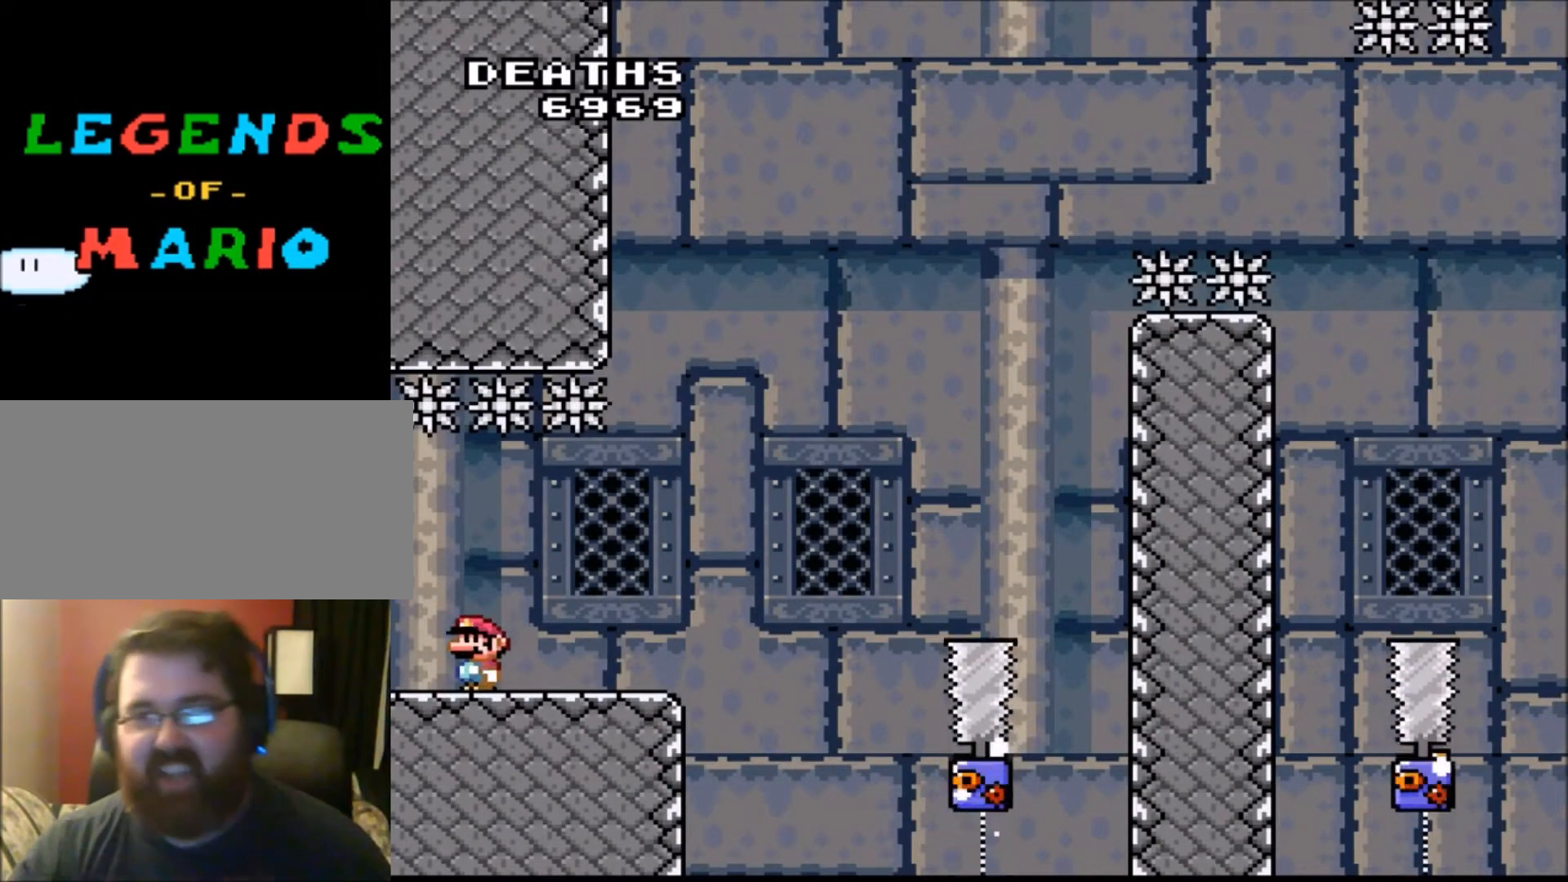
{"buttons": ["X"], "events": [[167, "DPAD_RIGHT", "up"]]}
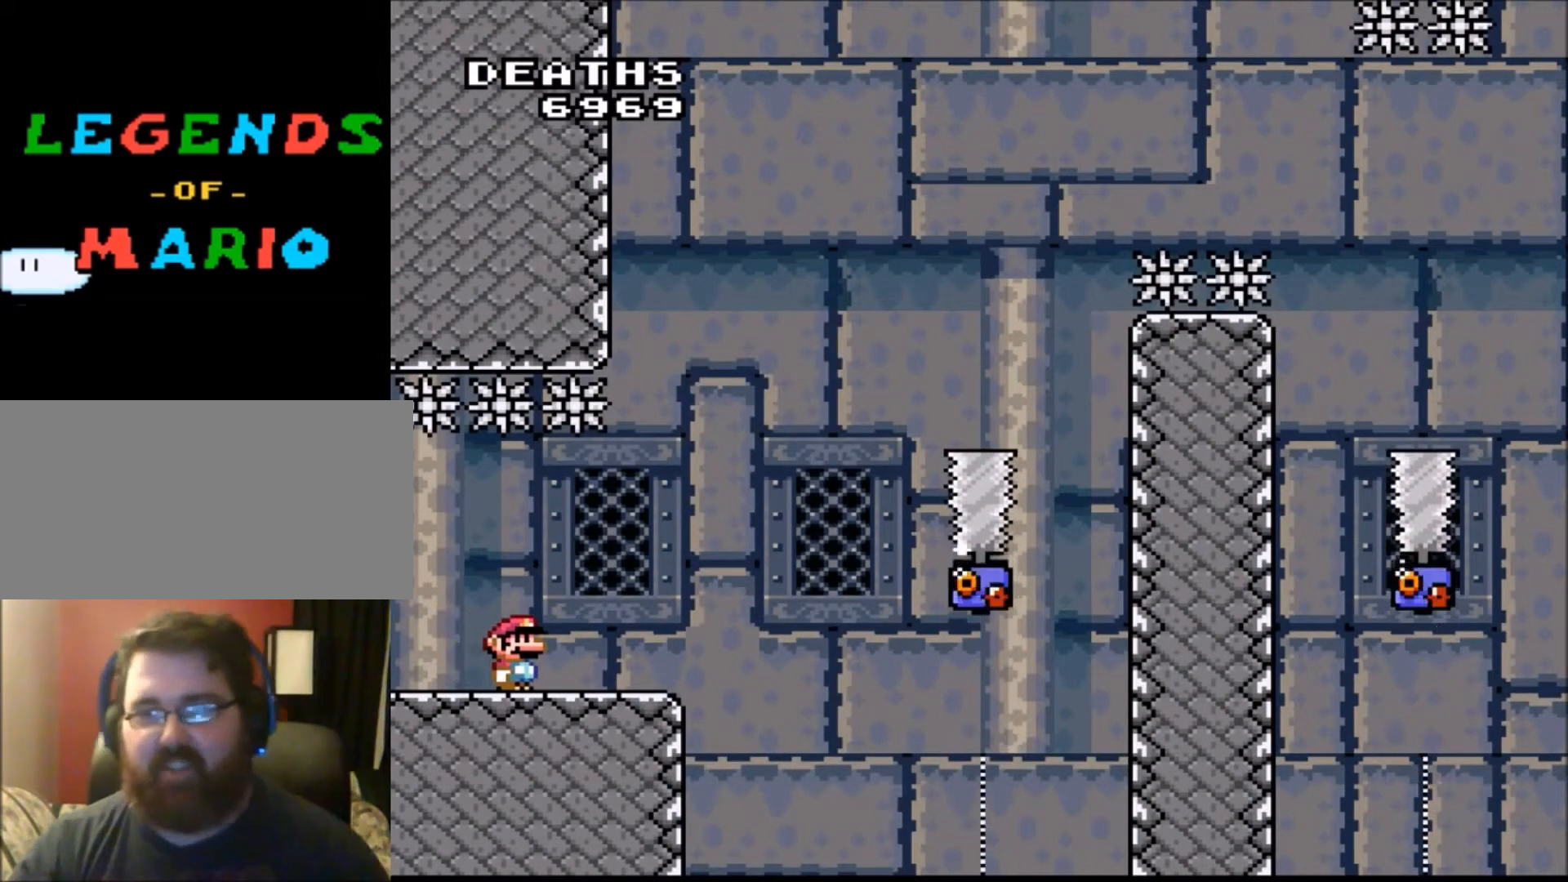
{"buttons": ["X"], "events": [[300, "DPAD_RIGHT", "down"], [467, "DPAD_RIGHT", "up"]]}
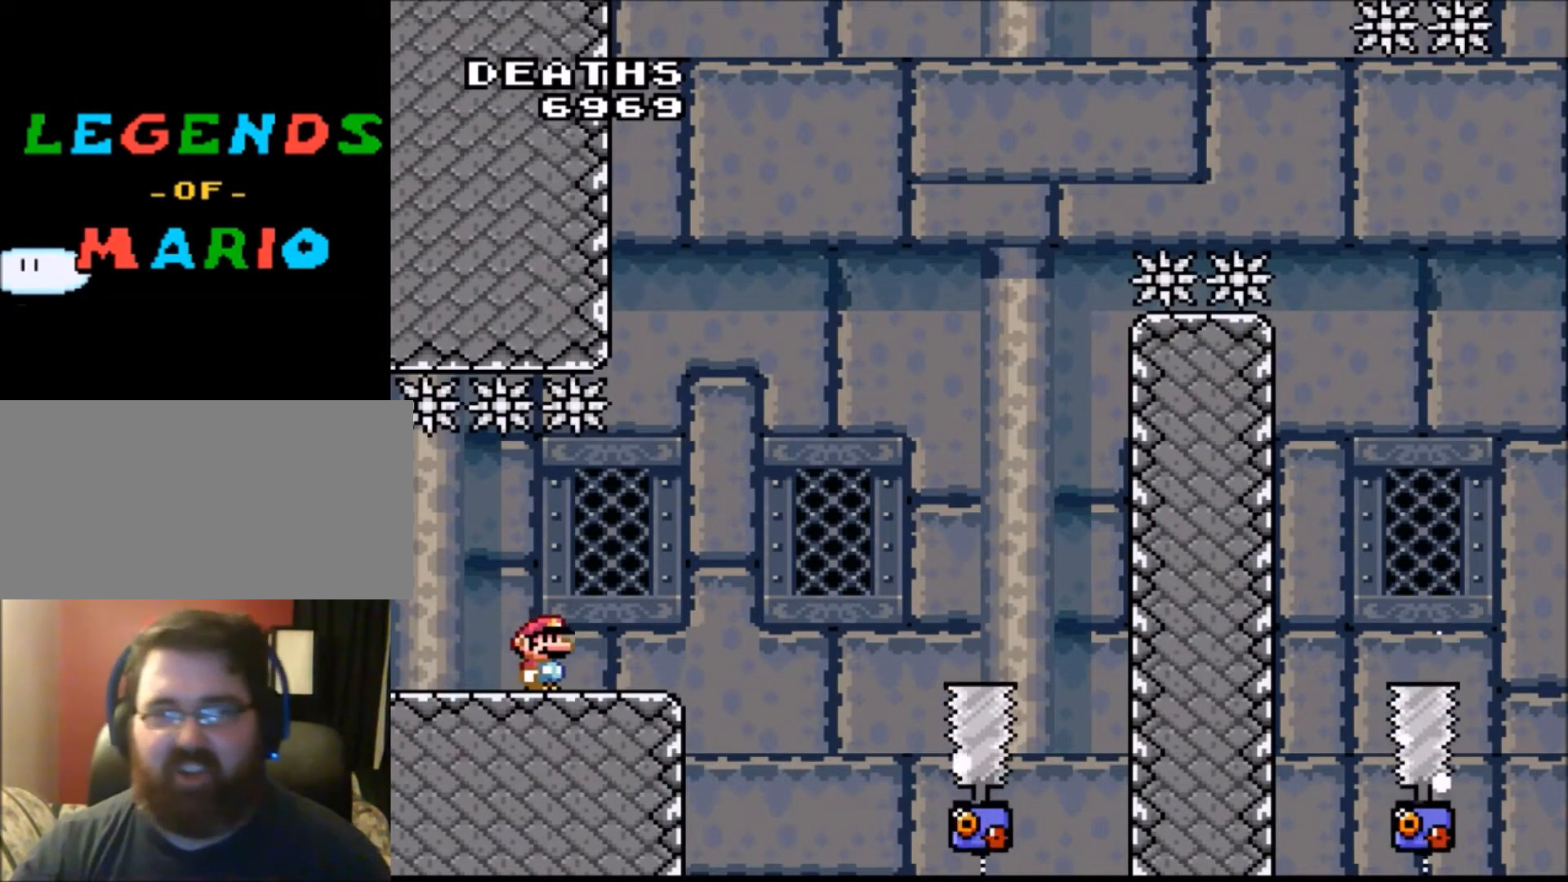
{"buttons": ["X"], "events": [[301, "DPAD_LEFT", "down"], [434, "DPAD_LEFT", "up"]]}
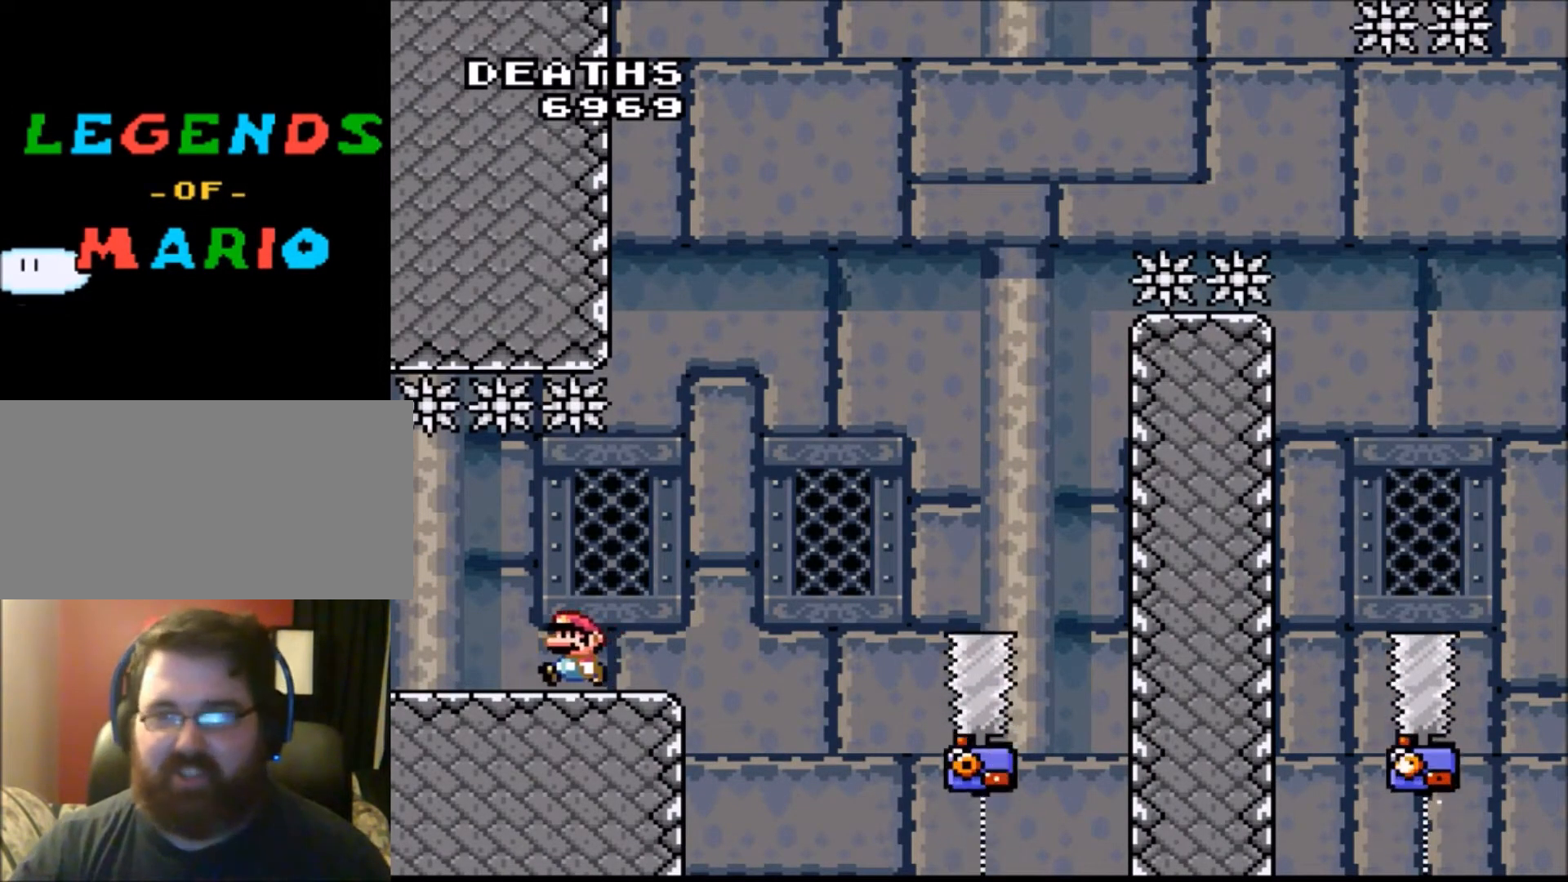
{"buttons": ["X", "DPAD_RIGHT"], "events": [[467, "DPAD_RIGHT", "down"]]}
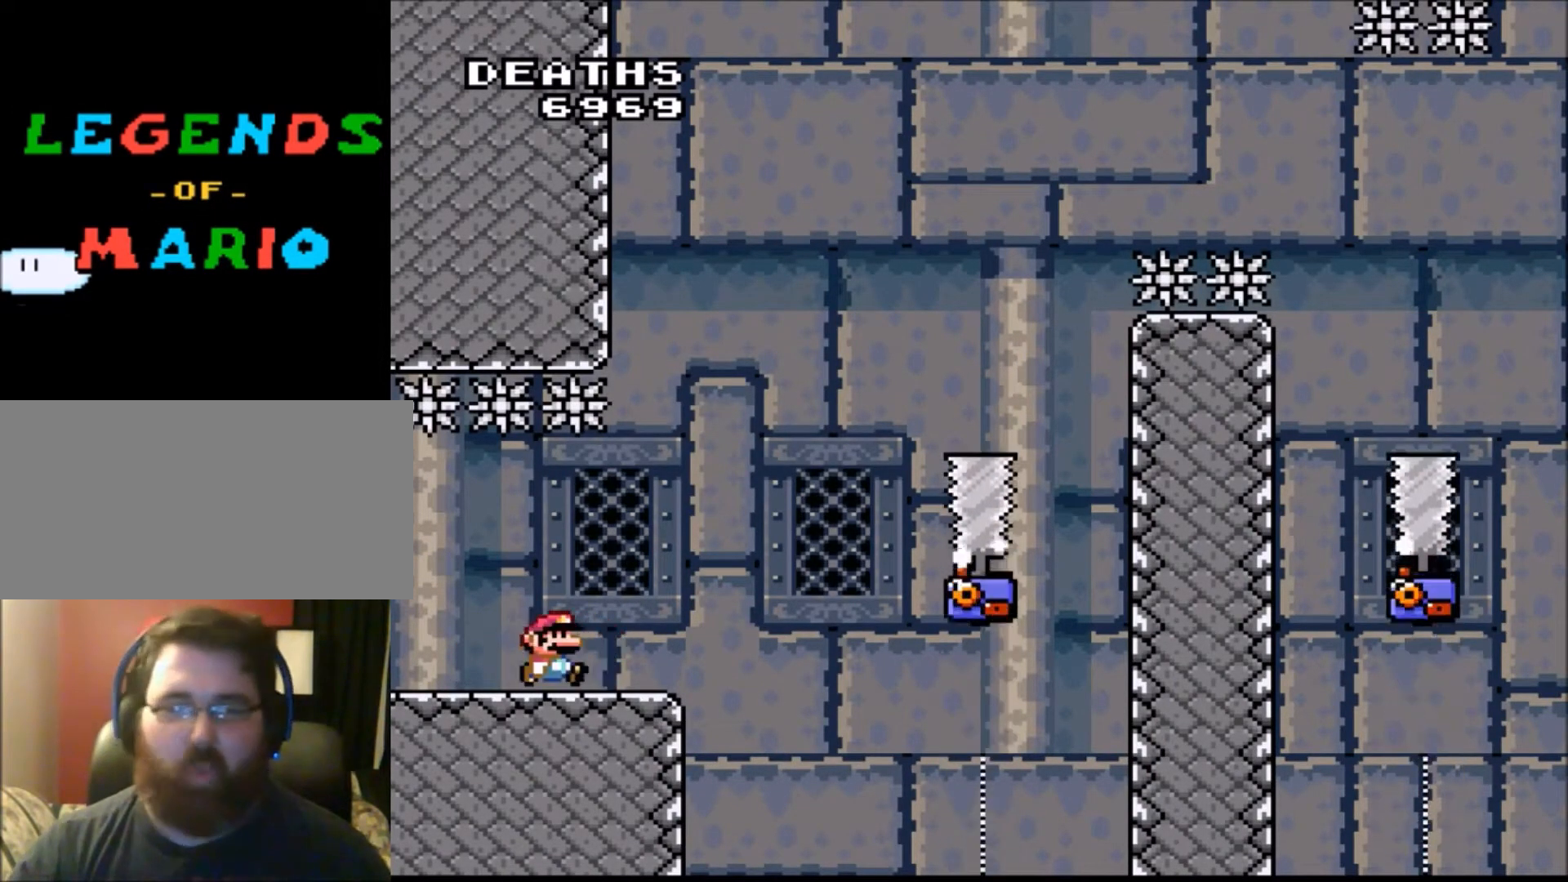
{"buttons": ["X"], "events": [[34, "DPAD_RIGHT", "up"]]}
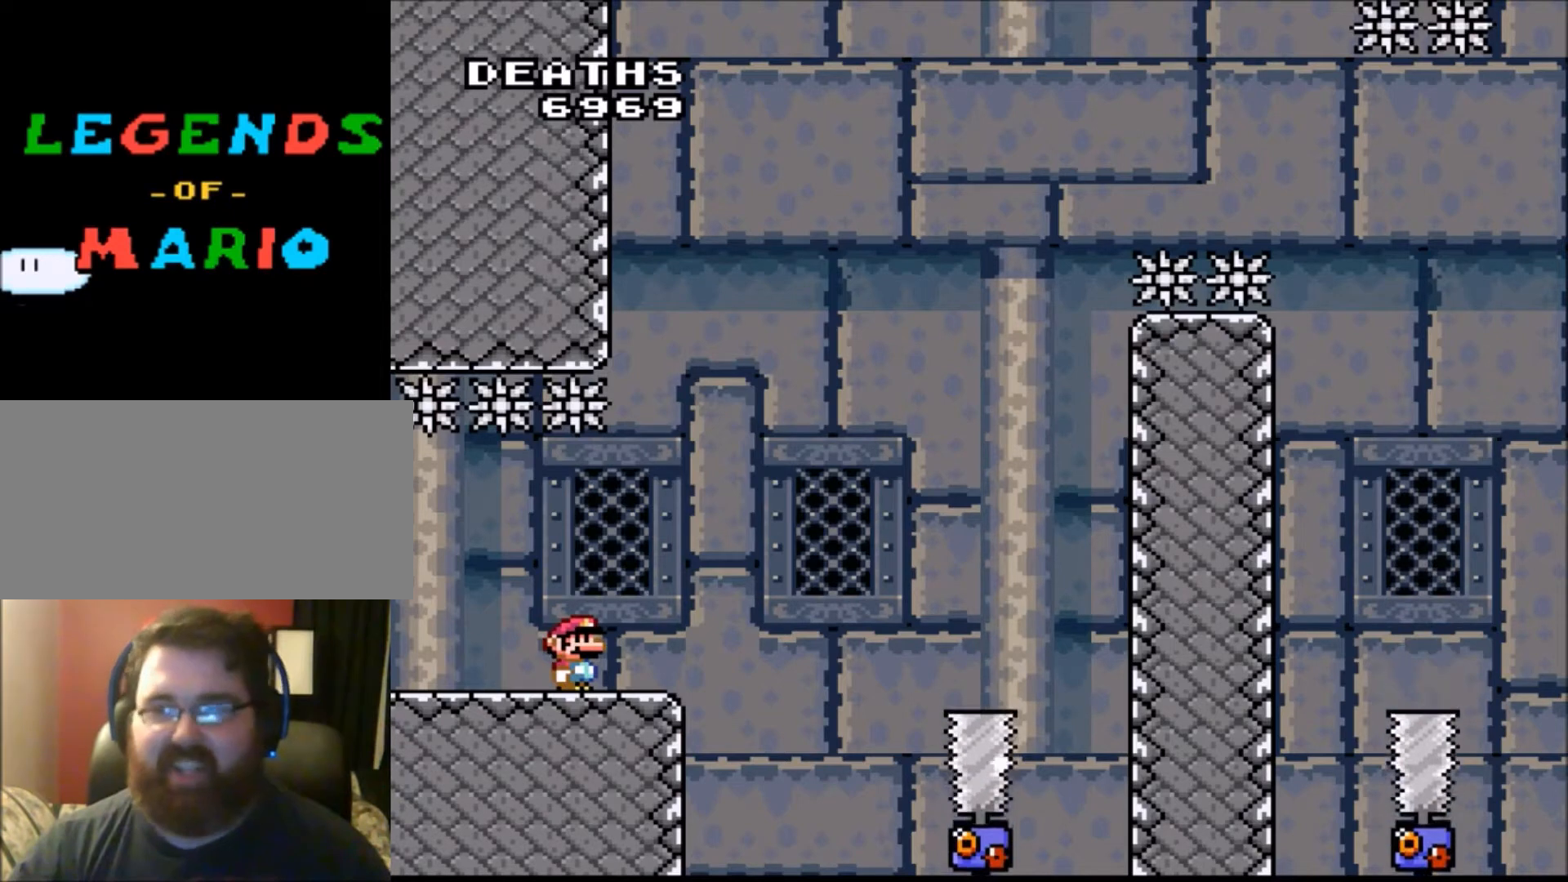
{"buttons": ["X"], "events": [[334, "DPAD_RIGHT", "down"], [400, "DPAD_RIGHT", "up"]]}
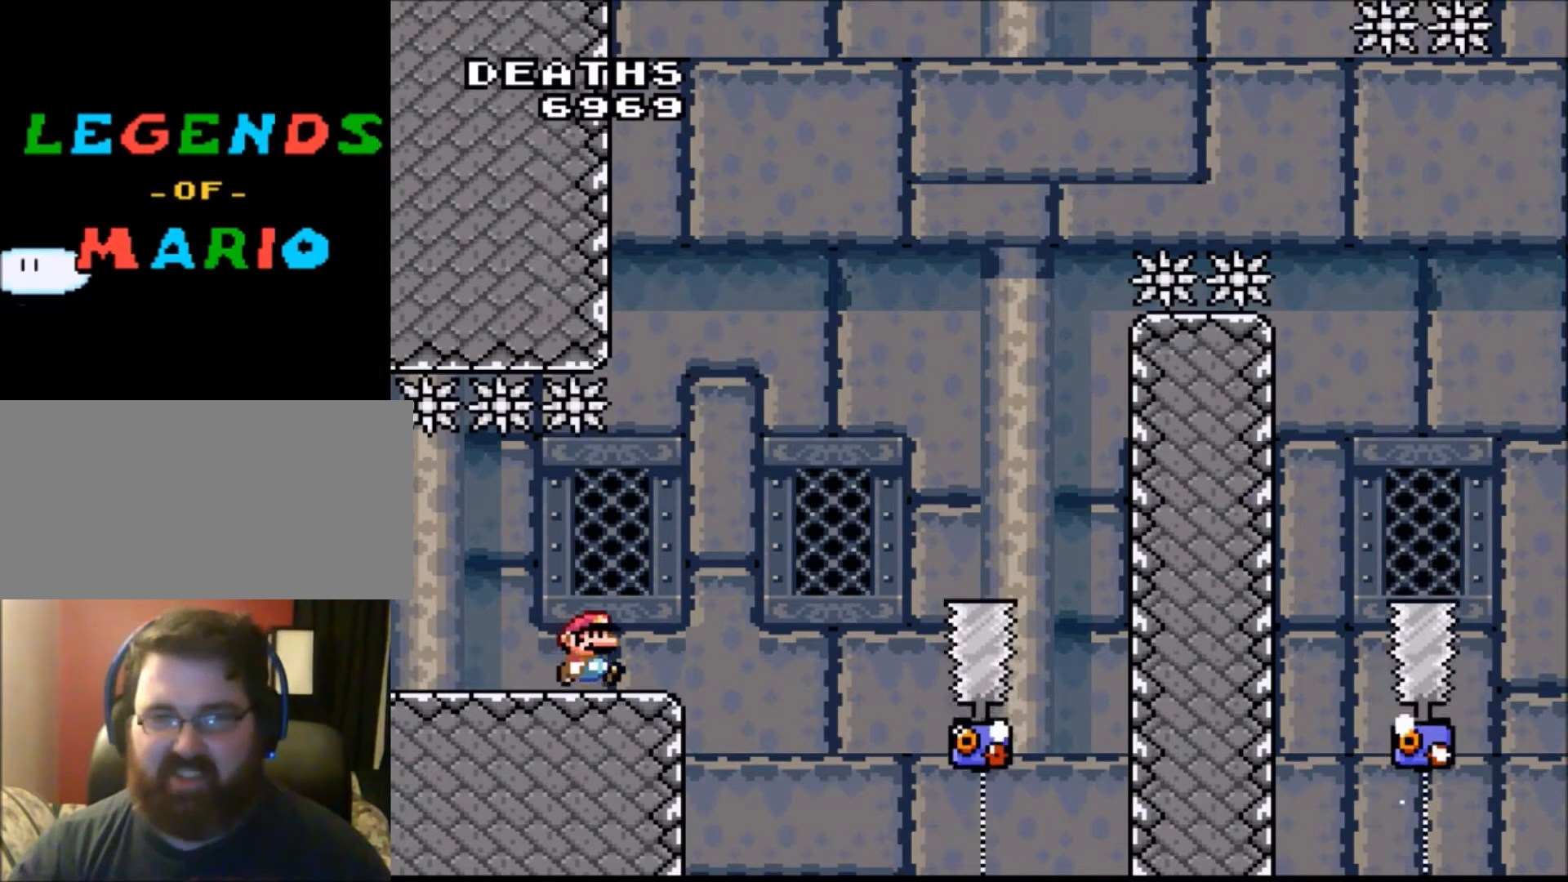
{"buttons": ["X", "DPAD_RIGHT"], "events": [[467, "DPAD_RIGHT", "down"]]}
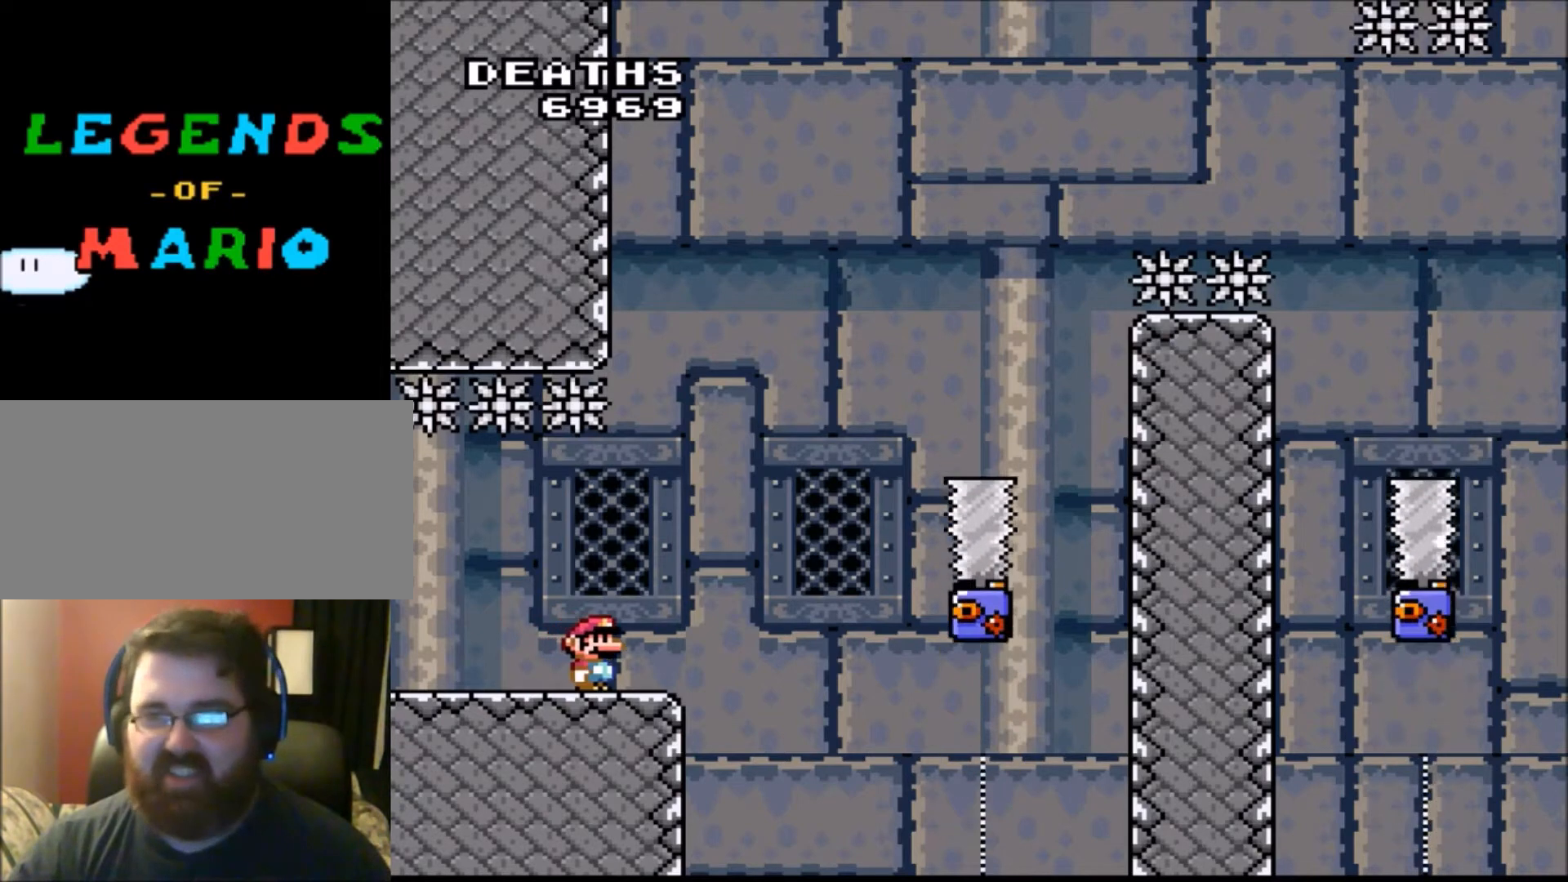
{"buttons": ["A", "X", "DPAD_RIGHT"], "events": [[200, "A", "down"]]}
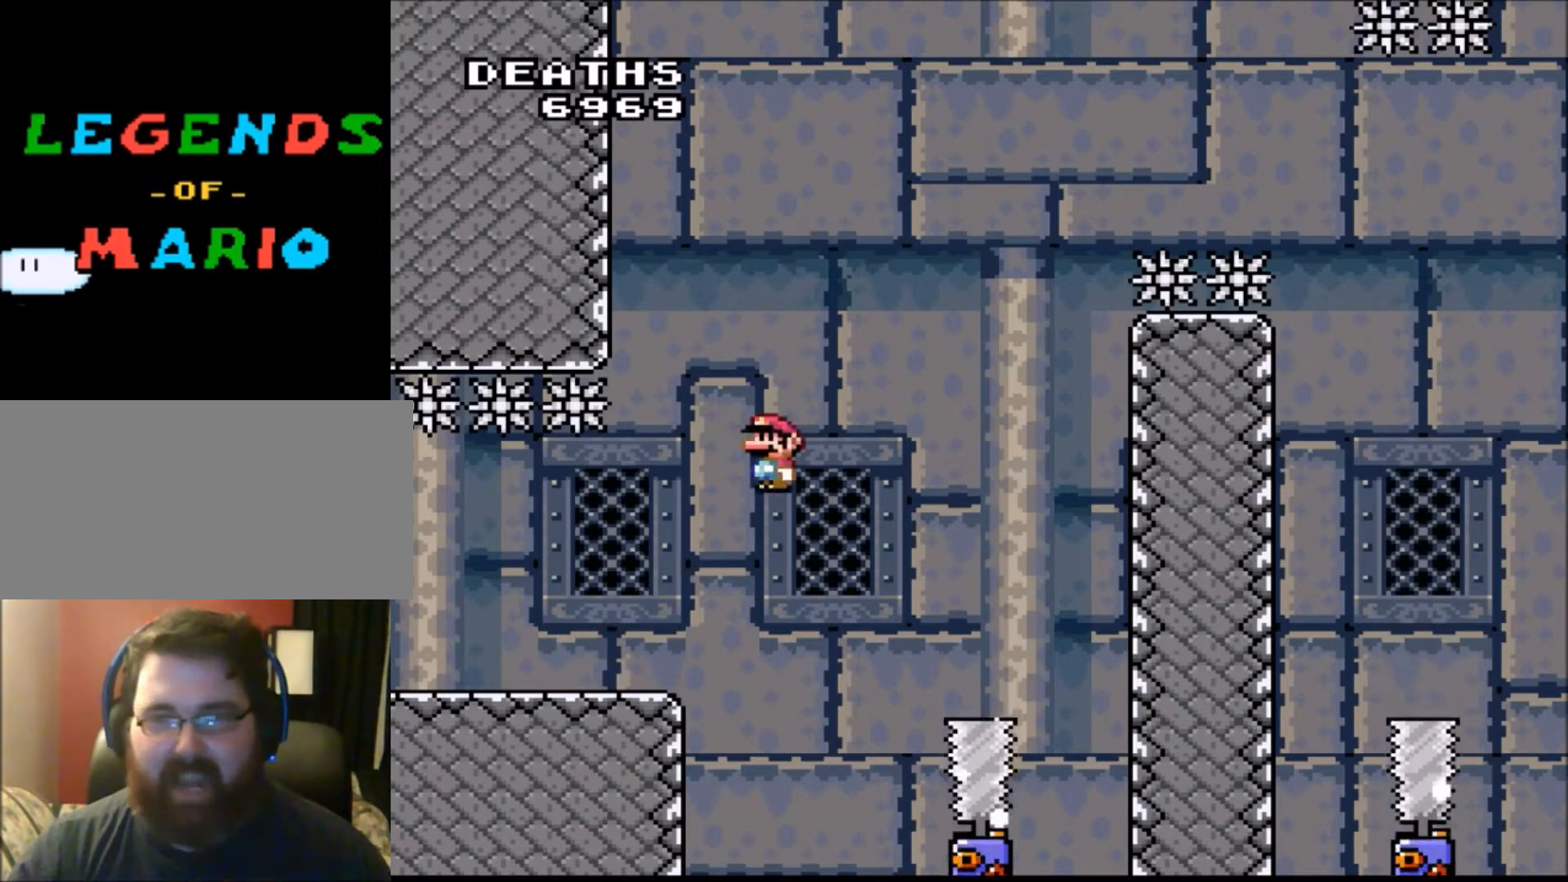
{"buttons": ["A", "X"], "events": [[34, "DPAD_RIGHT", "up"], [234, "DPAD_LEFT", "down"], [401, "DPAD_LEFT", "up"]]}
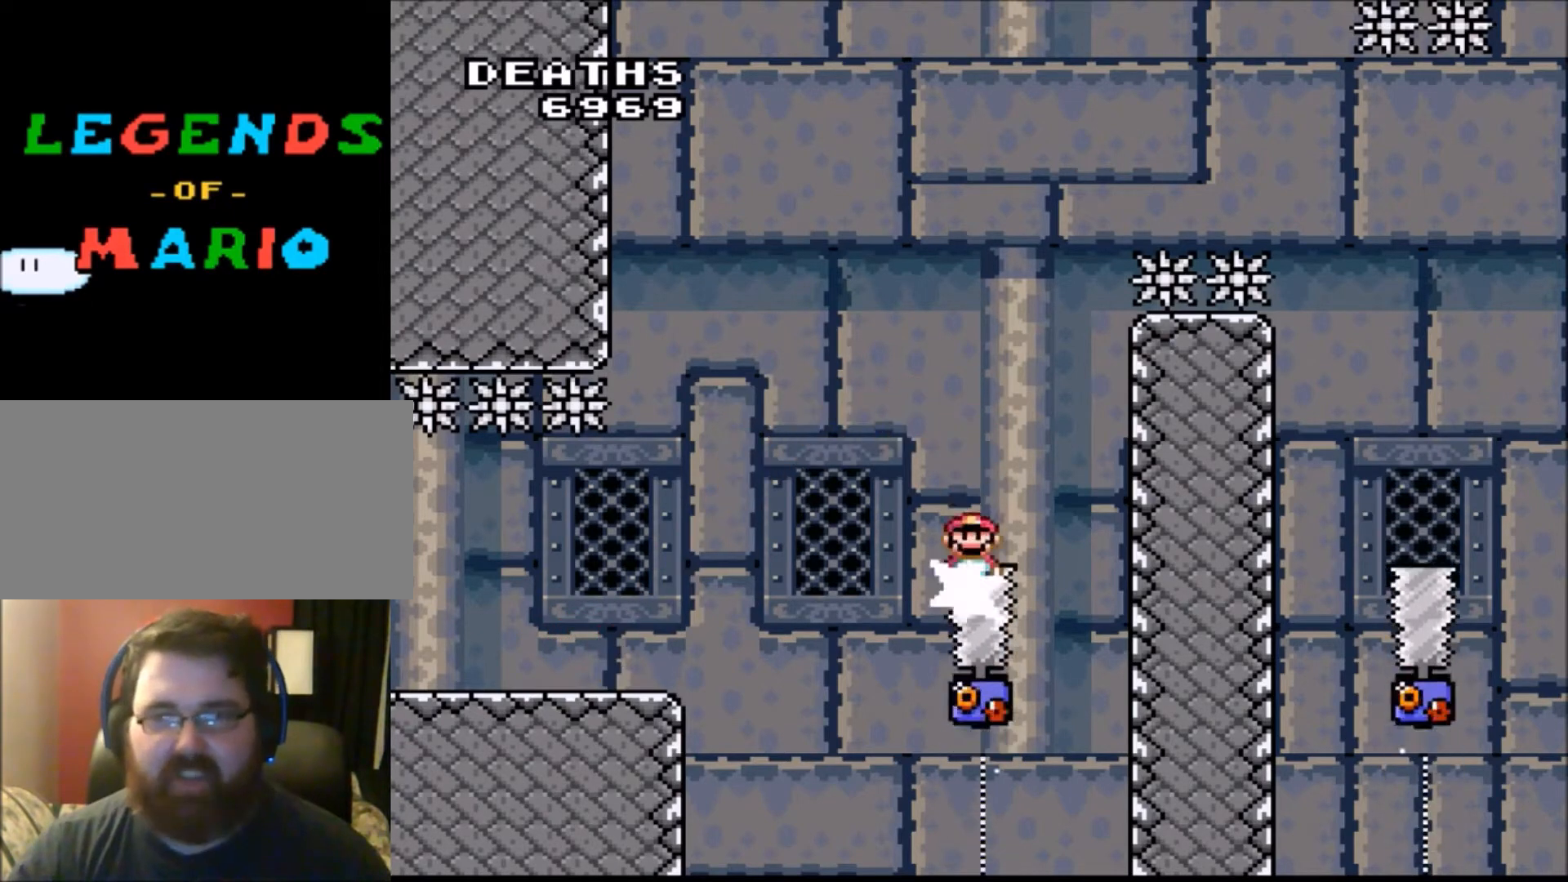
{"buttons": ["A", "X"], "events": [[300, "DPAD_RIGHT", "down"], [467, "DPAD_RIGHT", "up"]]}
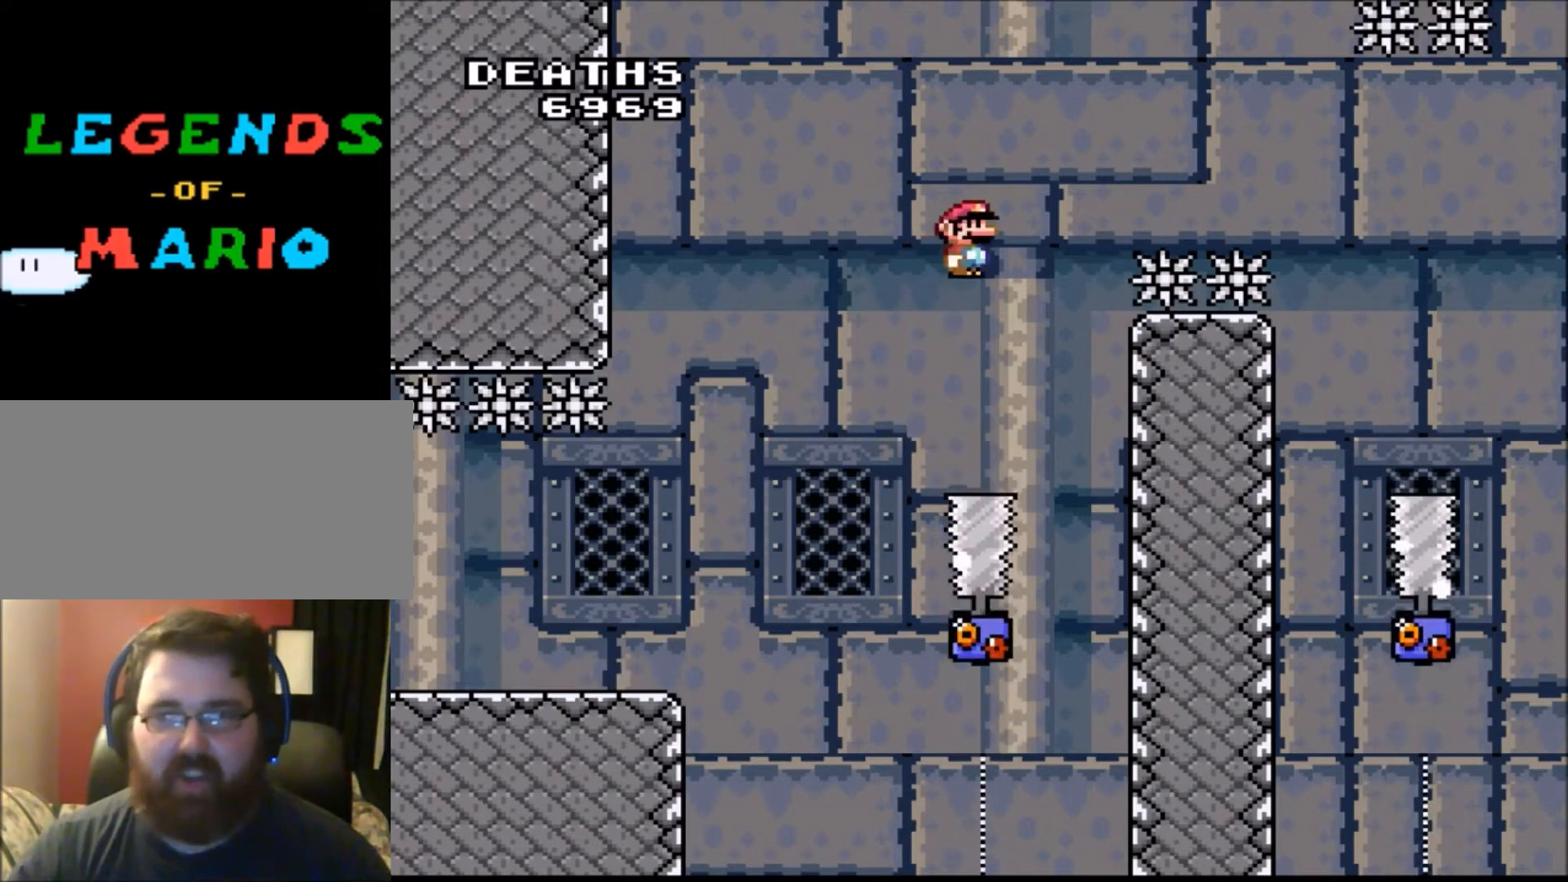
{"buttons": ["A", "X", "DPAD_RIGHT"], "events": [[100, "DPAD_LEFT", "down"], [267, "DPAD_LEFT", "up"], [434, "DPAD_RIGHT", "down"]]}
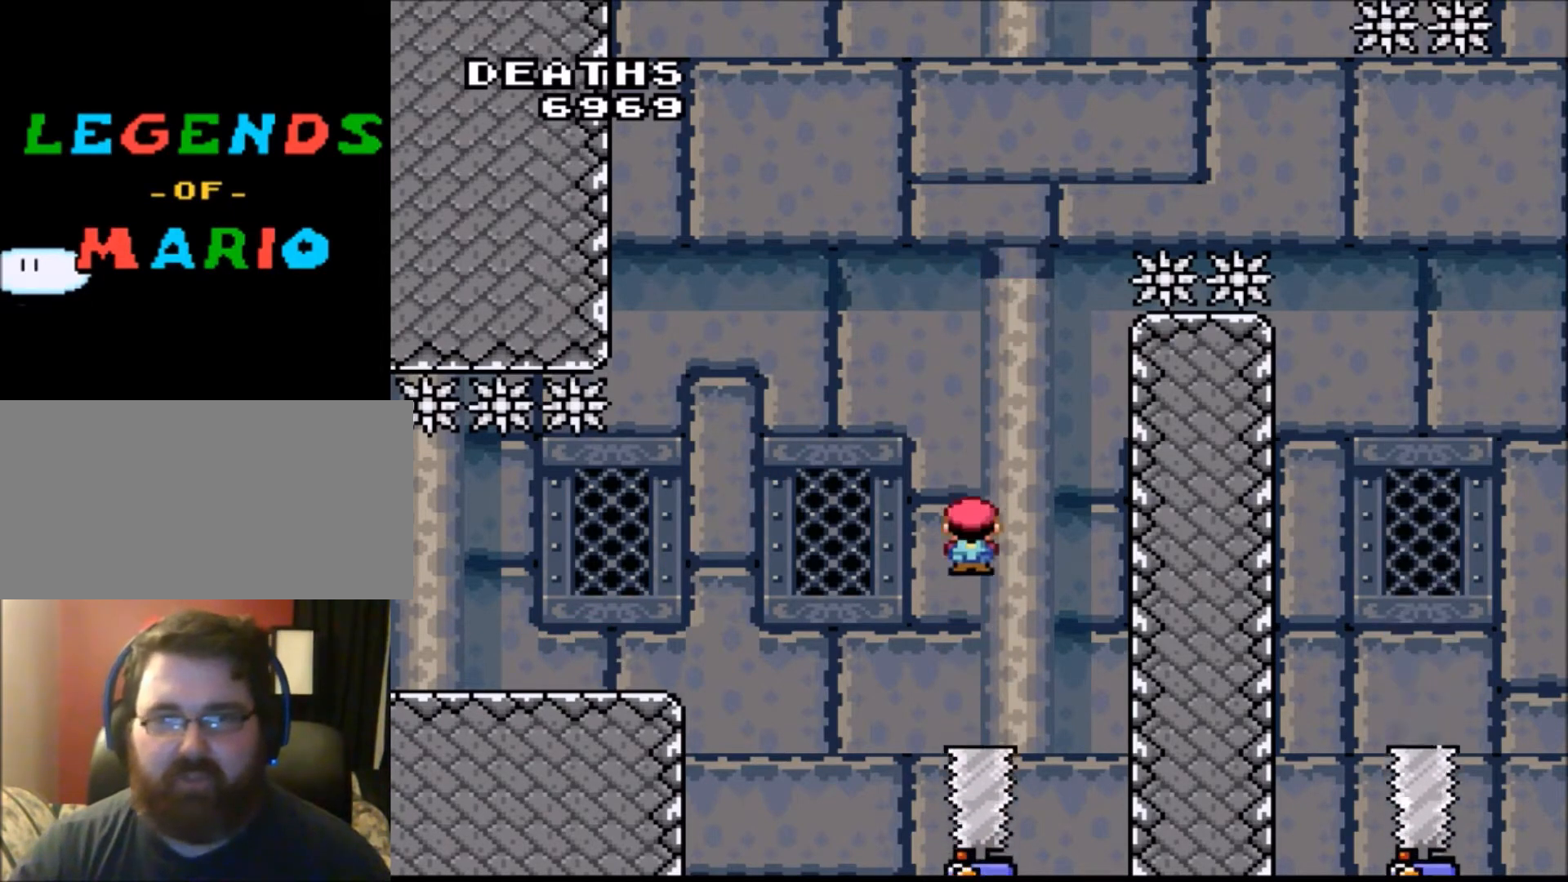
{"buttons": ["A", "X"], "events": [[67, "DPAD_RIGHT", "up"], [100, "DPAD_LEFT", "down"], [233, "DPAD_LEFT", "up"], [334, "DPAD_RIGHT", "down"], [500, "DPAD_RIGHT", "up"]]}
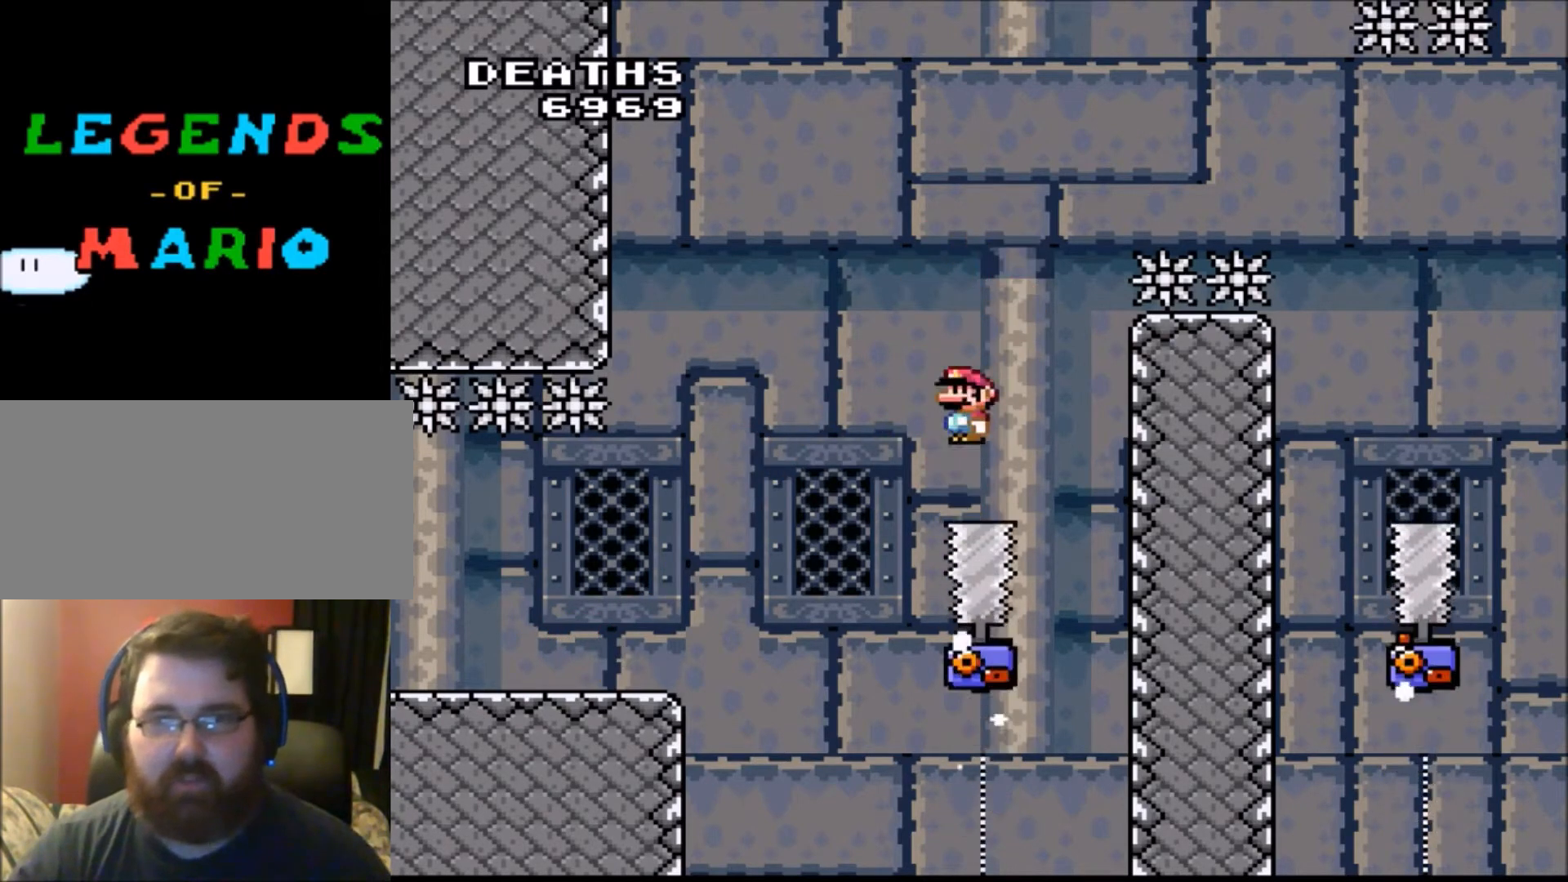
{"buttons": ["A", "X", "DPAD_RIGHT"], "events": [[100, "DPAD_LEFT", "down"], [334, "DPAD_LEFT", "up"], [467, "DPAD_RIGHT", "down"]]}
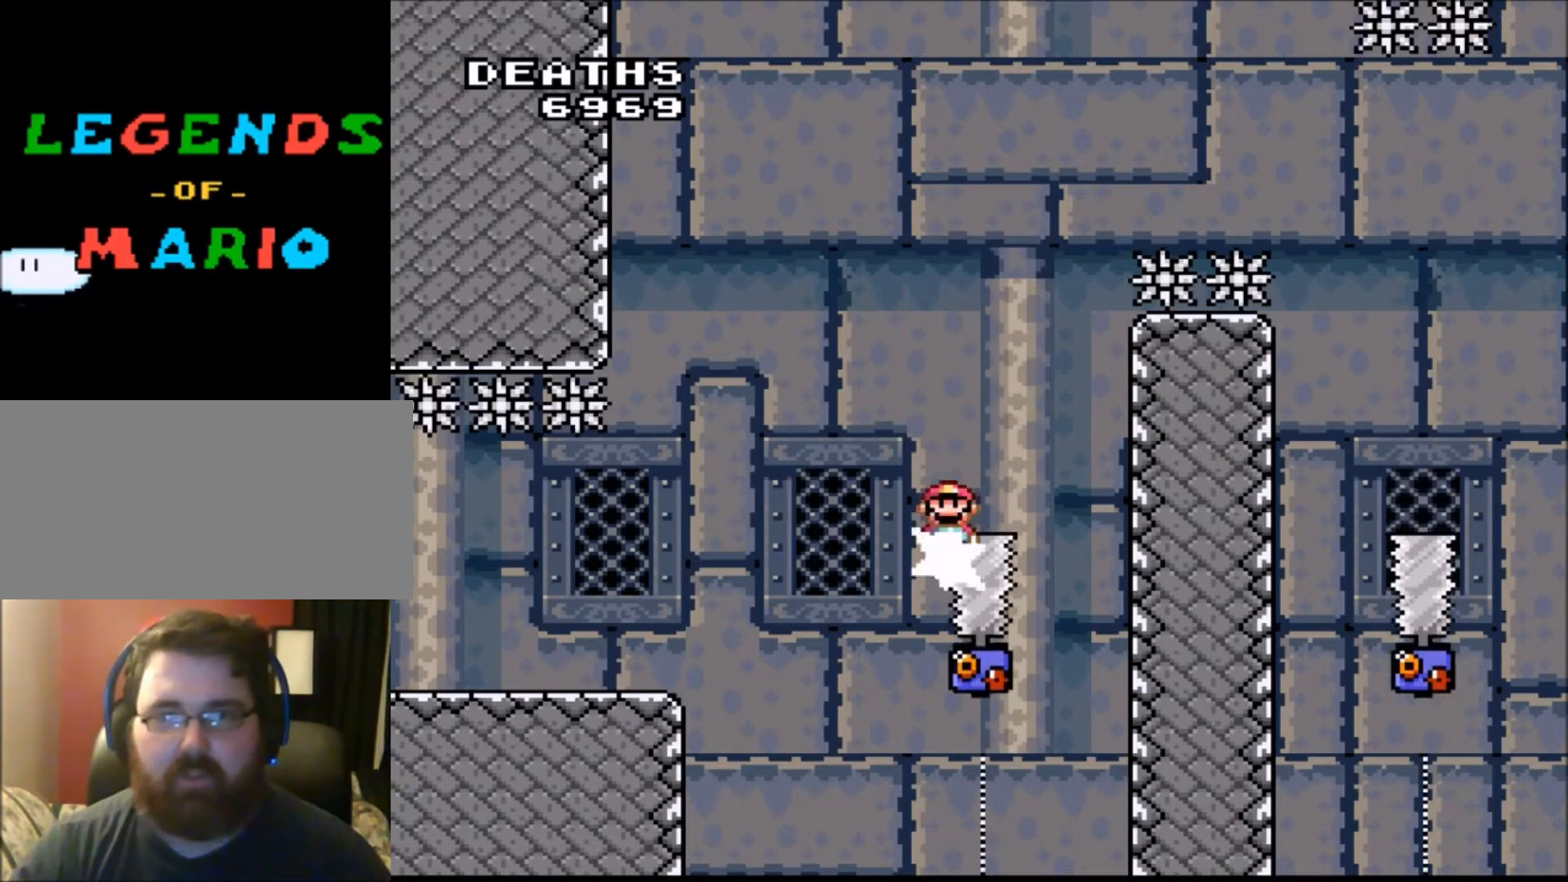
{"buttons": ["A", "X"], "events": [[133, "DPAD_RIGHT", "up"], [333, "DPAD_LEFT", "down"], [467, "DPAD_LEFT", "up"]]}
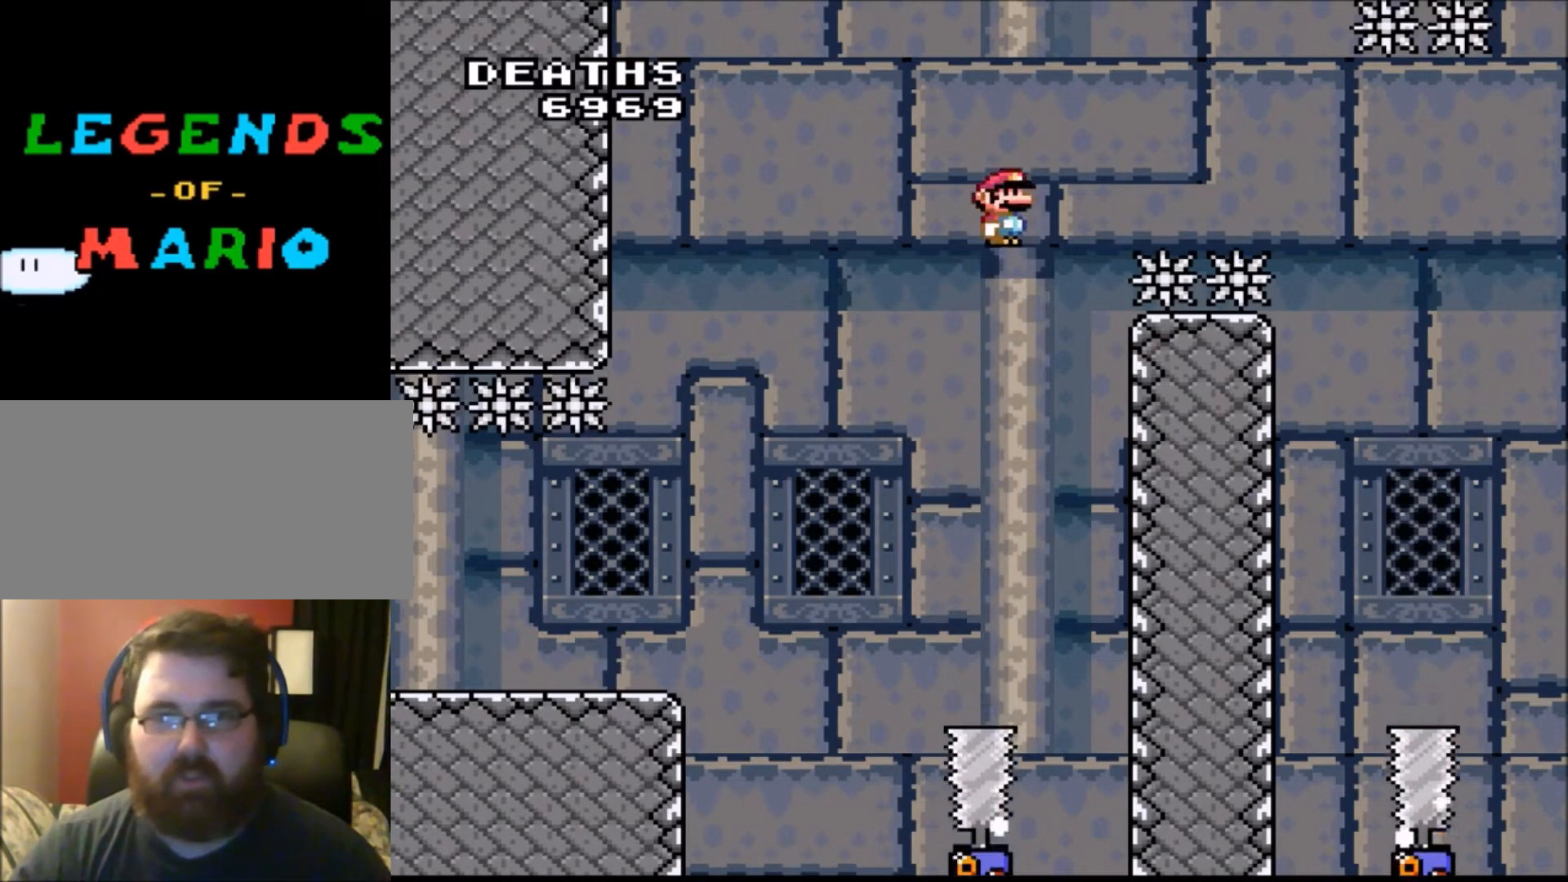
{"buttons": ["A", "X"], "events": [[100, "DPAD_RIGHT", "down"], [201, "DPAD_RIGHT", "up"], [301, "DPAD_LEFT", "down"], [367, "DPAD_LEFT", "up"]]}
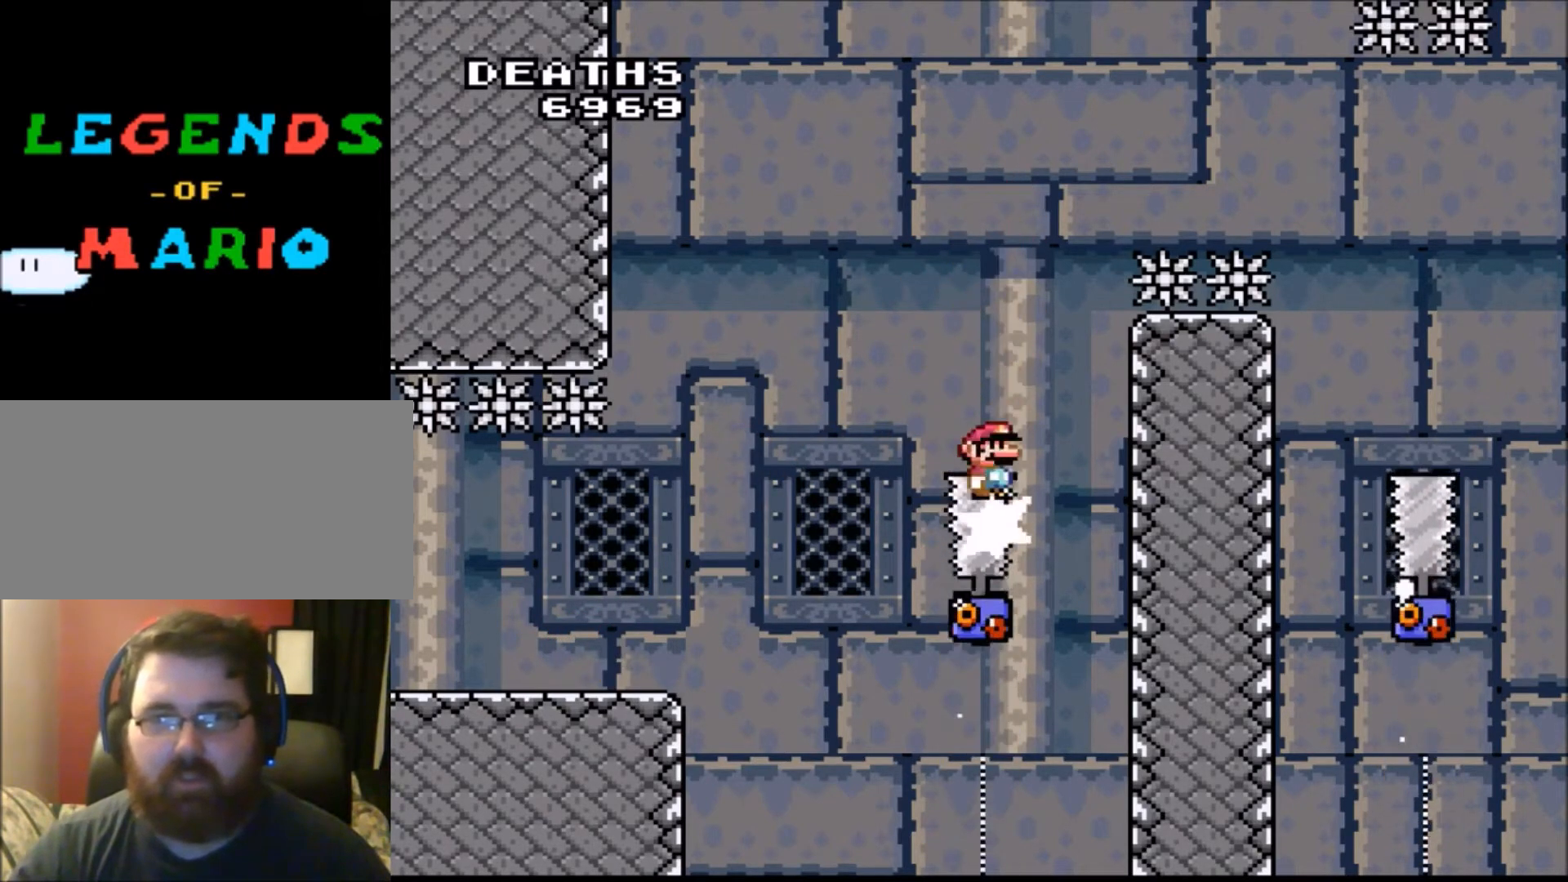
{"buttons": ["A", "X", "DPAD_LEFT"], "events": [[67, "DPAD_RIGHT", "down"], [133, "DPAD_RIGHT", "up"], [467, "DPAD_LEFT", "down"]]}
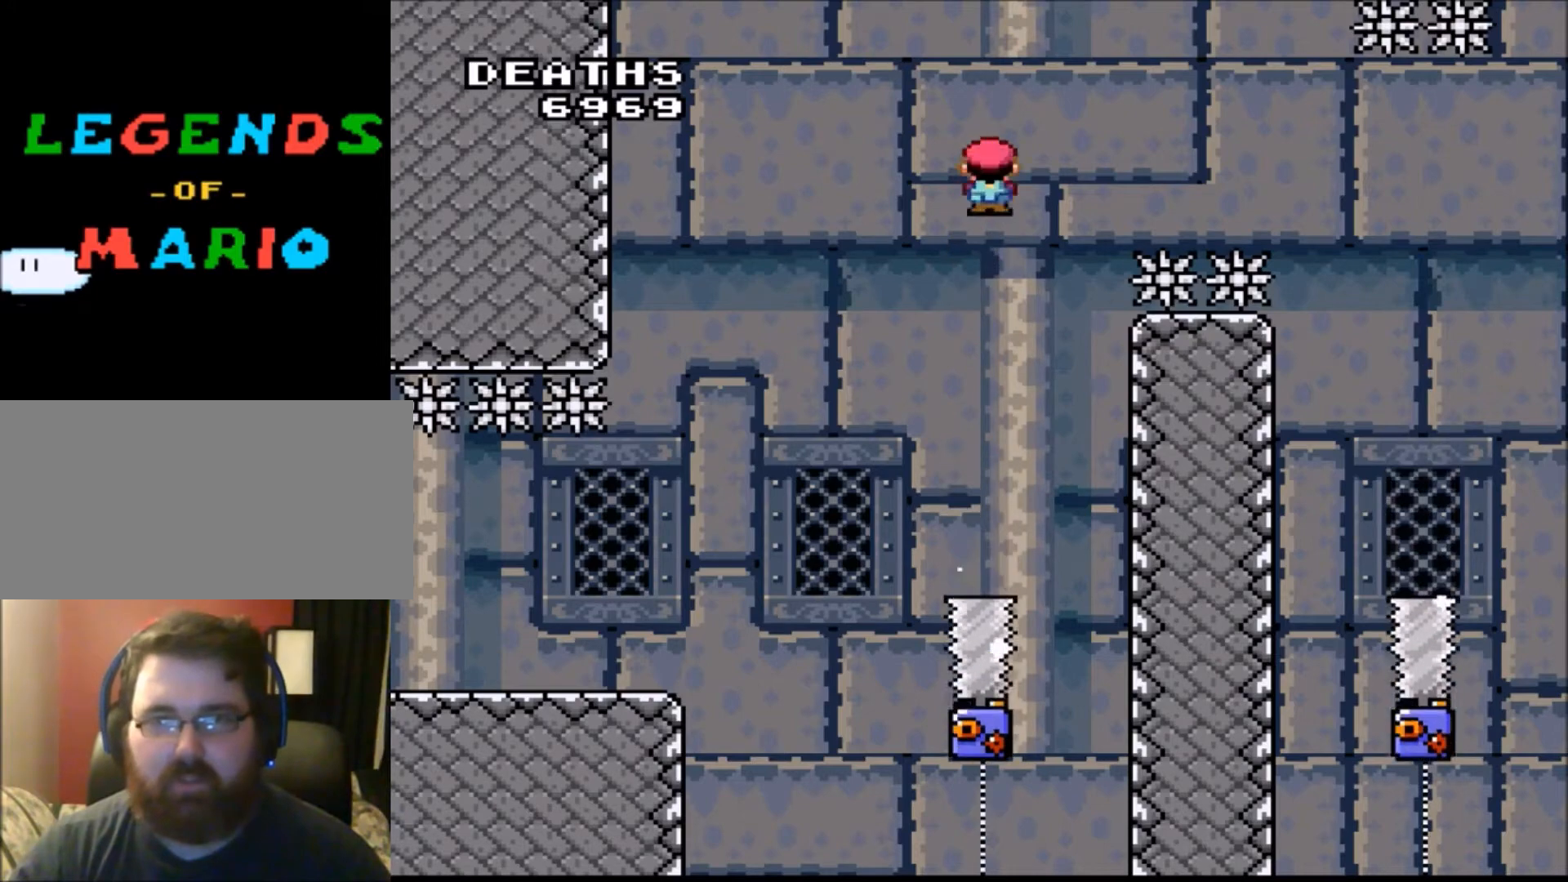
{"buttons": ["A", "X"], "events": [[100, "DPAD_LEFT", "up"], [234, "DPAD_RIGHT", "down"], [367, "DPAD_RIGHT", "up"]]}
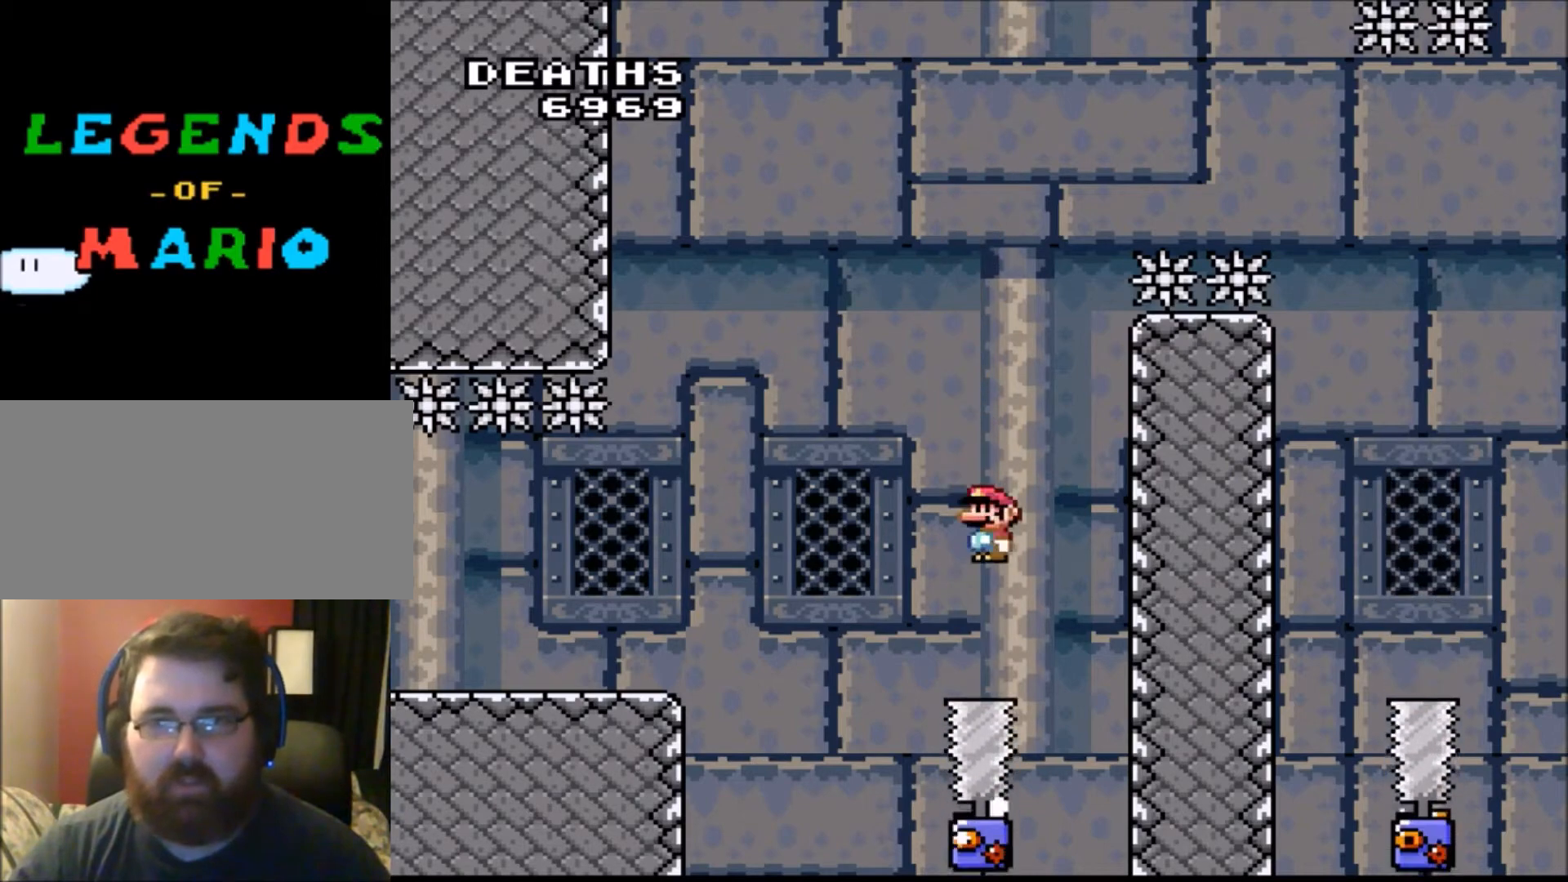
{"buttons": ["A", "X"], "events": [[133, "DPAD_LEFT", "down"], [267, "DPAD_LEFT", "up"]]}
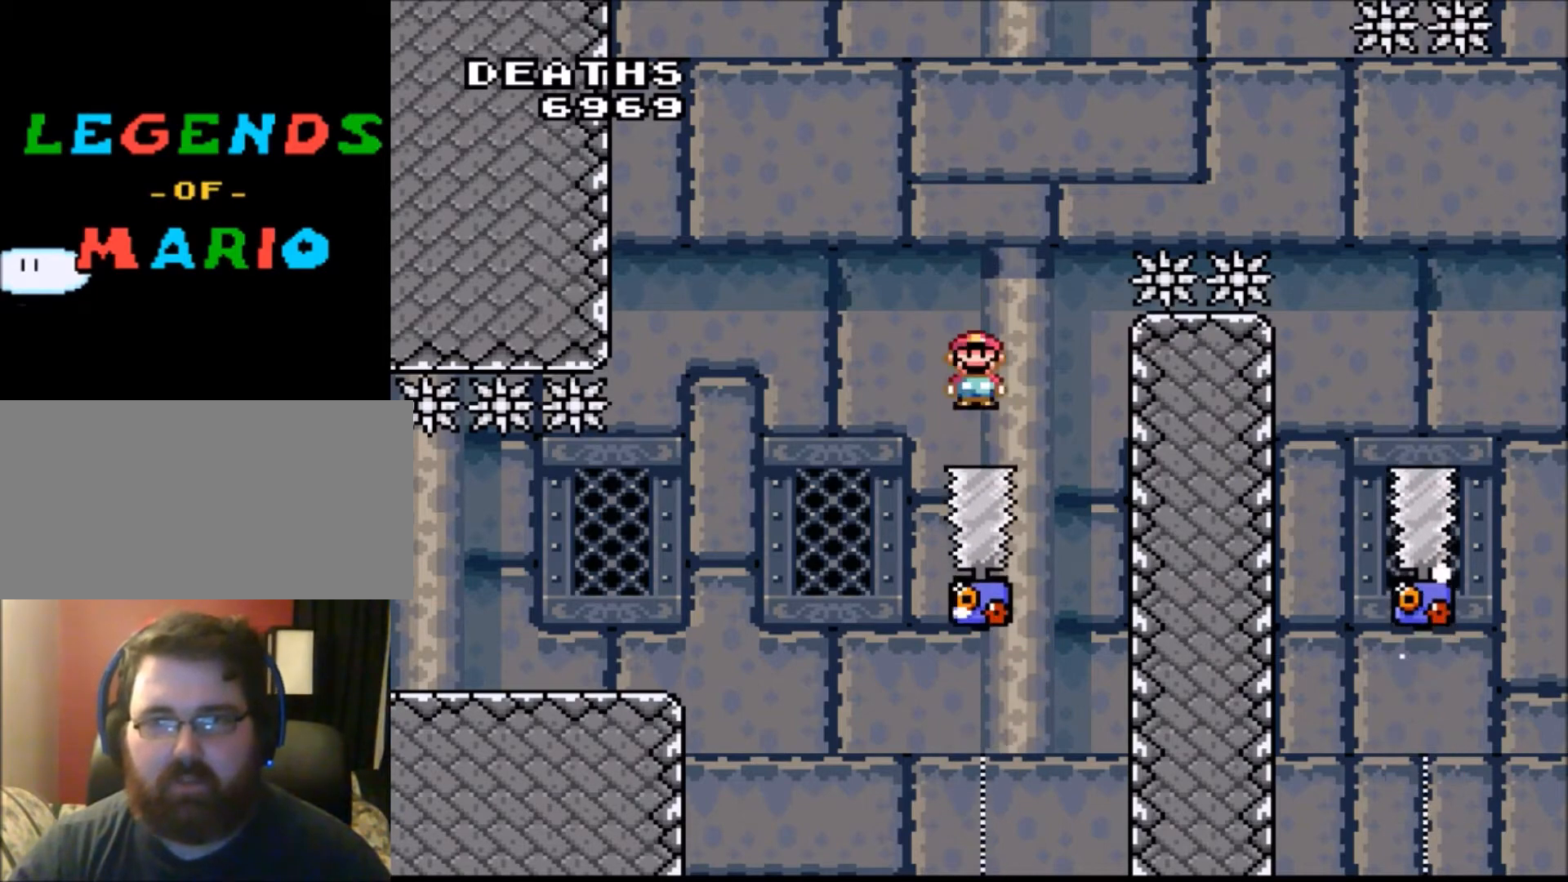
{"buttons": ["A", "X"], "events": [[67, "DPAD_RIGHT", "down"], [267, "DPAD_RIGHT", "up"], [334, "DPAD_LEFT", "down"], [467, "DPAD_LEFT", "up"]]}